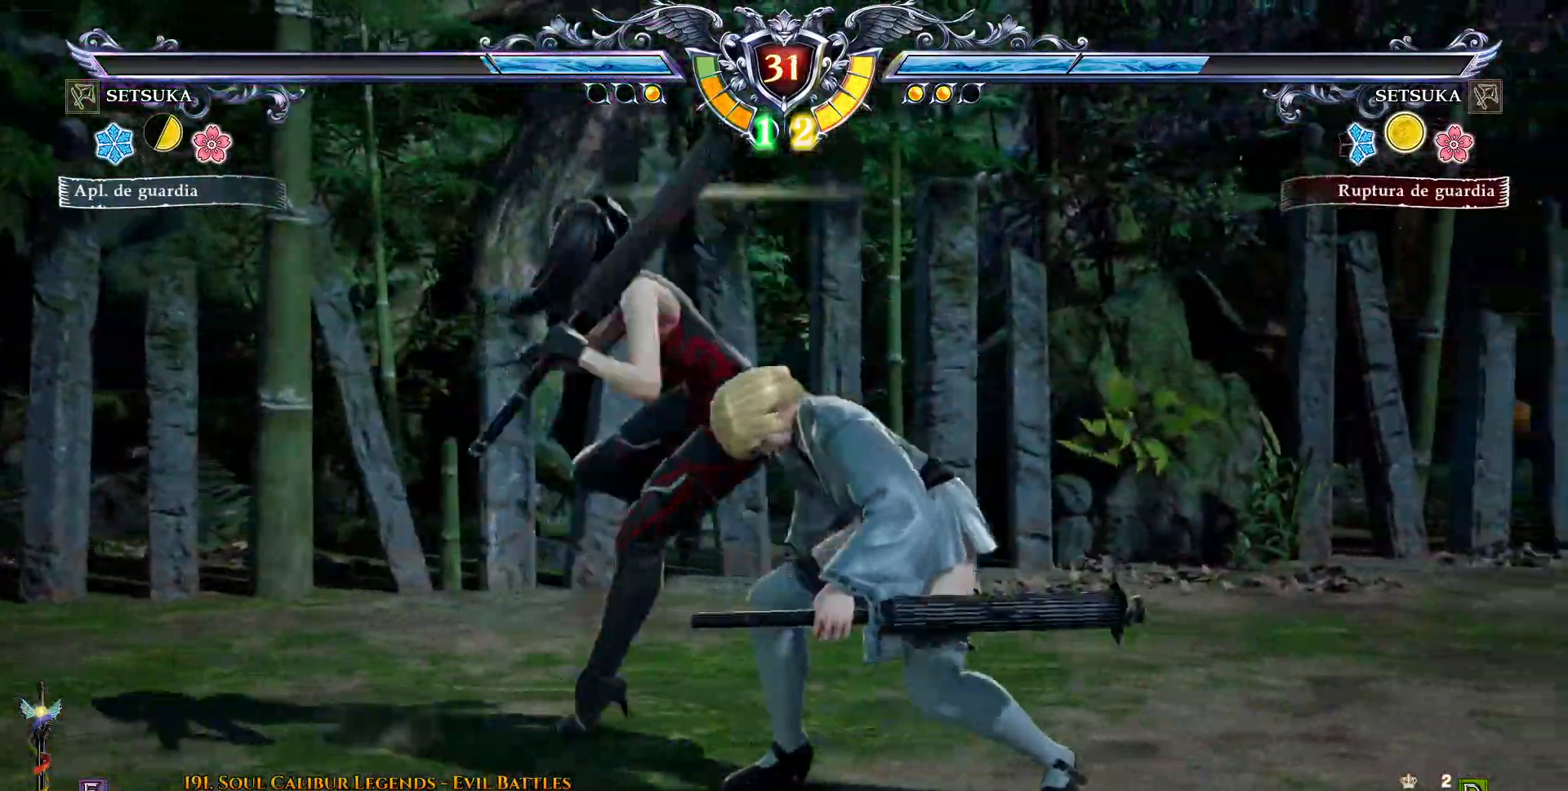
Gameplay with a controller (PlayStation layout); each line is a JSON object with the inputs held at the frame after it (dt_ms = milliseconds from this image to that frame). "events" lists button and stick changes between this image and that frame as [ms after this image, input, new state], when the widget could be followed in between. Not read: L1 R1 left_stick.
{"dt_ms": 500, "buttons": ["TRIANGLE", "DPAD_RIGHT"], "right_stick": "center", "events": [[50, "TRIANGLE", "down"], [117, "TRIANGLE", "up"], [183, "TRIANGLE", "down"], [250, "TRIANGLE", "up"], [333, "TRIANGLE", "down"], [433, "TRIANGLE", "up"], [500, "TRIANGLE", "down"]]}
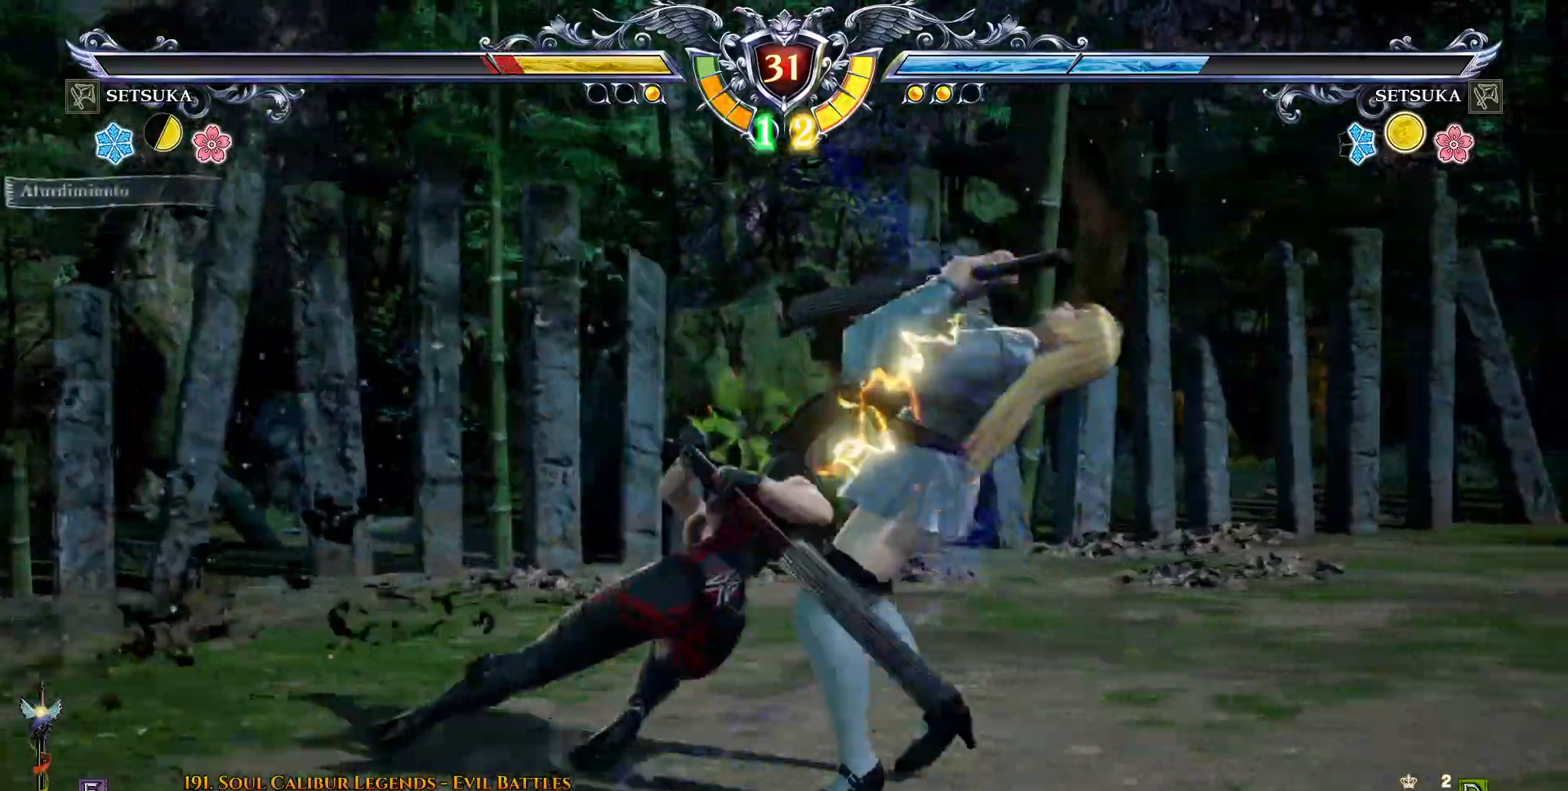
{"dt_ms": 500, "buttons": ["L2", "DPAD_DOWN", "DPAD_RIGHT"], "right_stick": "center", "events": [[67, "TRIANGLE", "up"], [250, "DPAD_DOWN", "down"], [317, "L2", "down"], [400, "L2", "up"], [467, "L2", "down"]]}
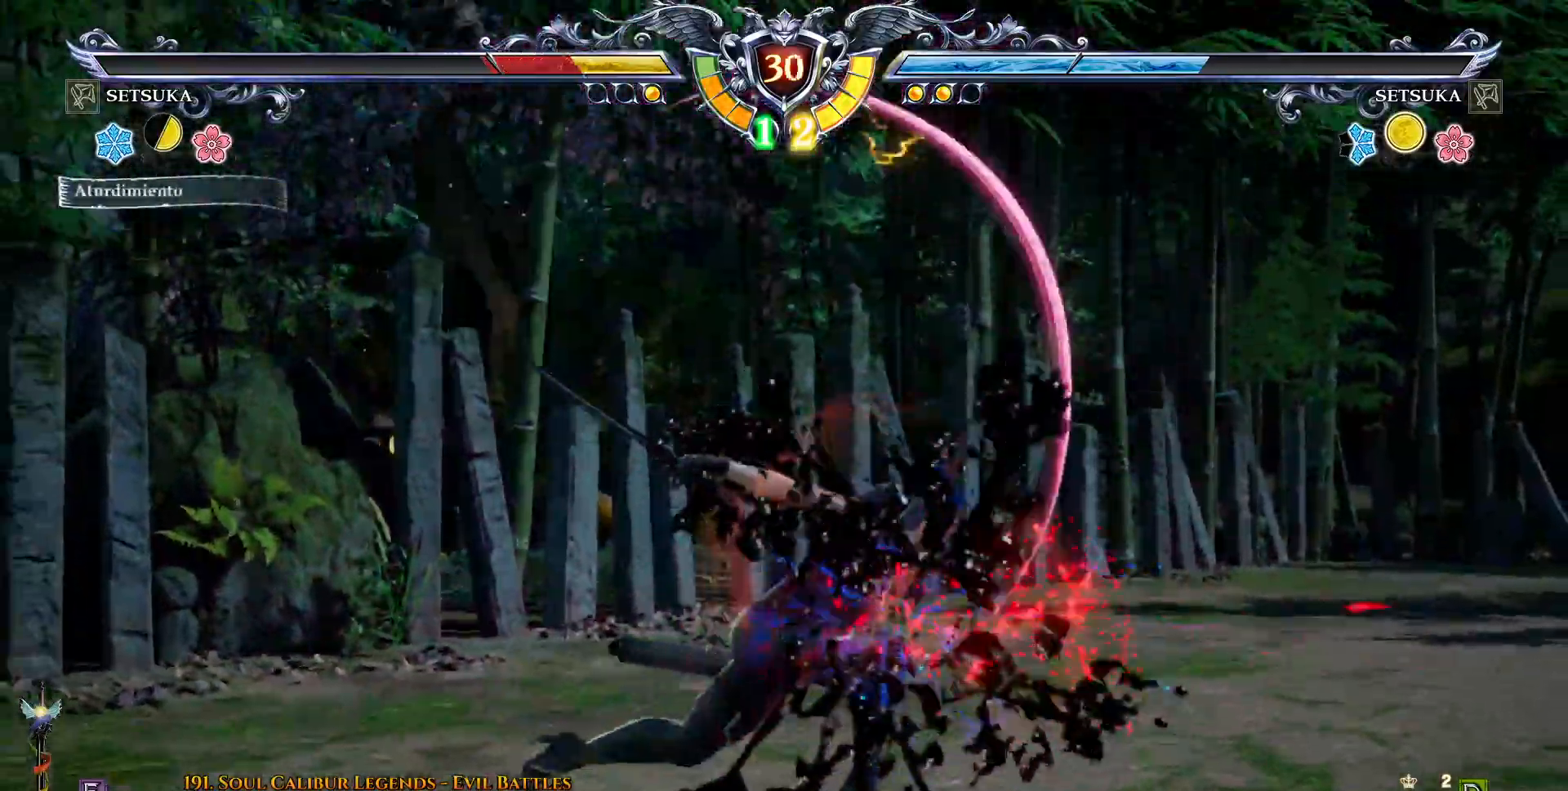
{"dt_ms": 1000, "buttons": ["DPAD_RIGHT"], "right_stick": "center"}
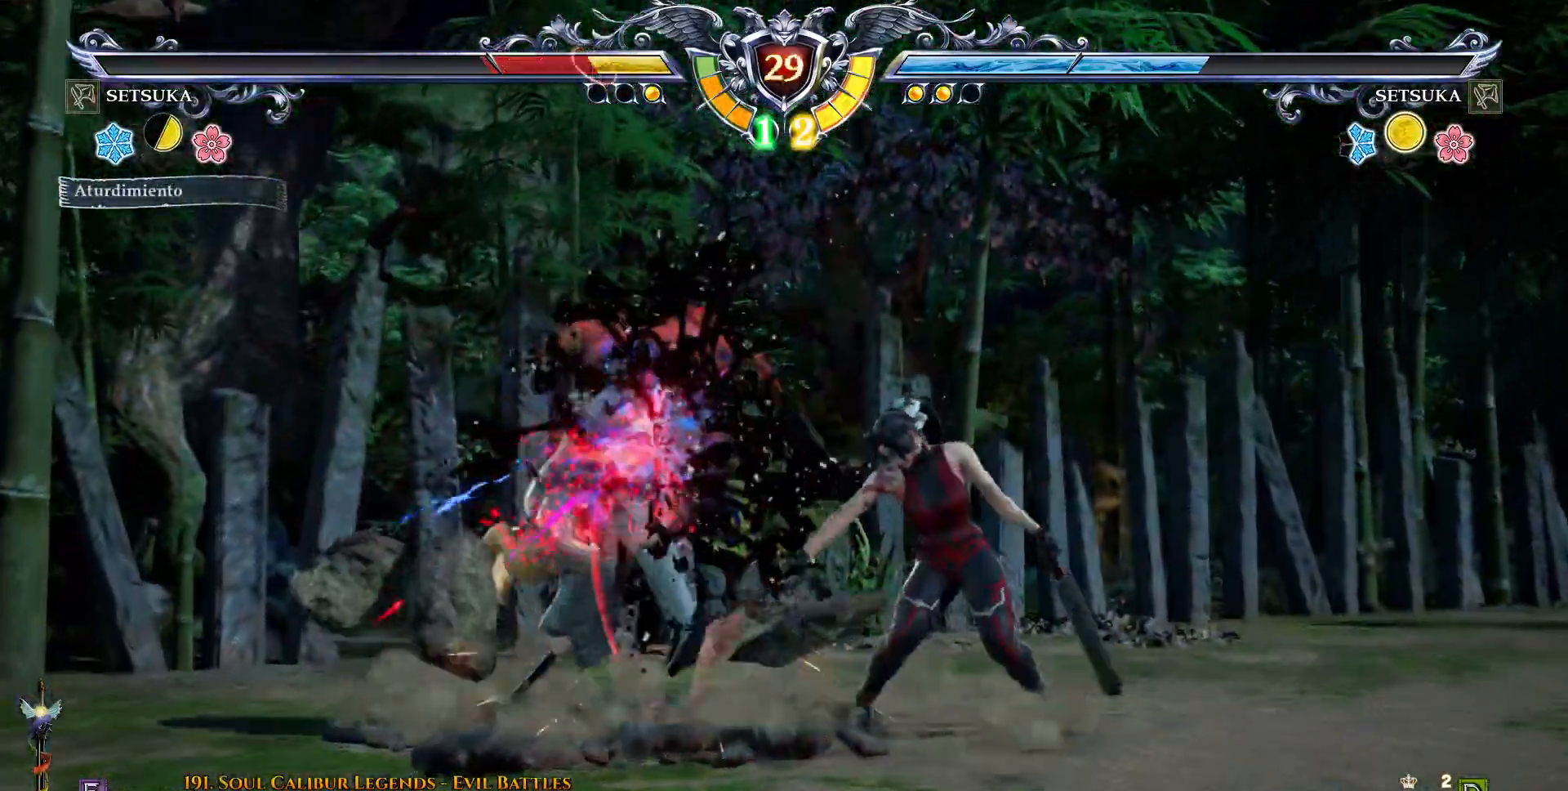
{"dt_ms": 500, "buttons": [], "right_stick": "center", "events": [[17, "DPAD_RIGHT", "up"], [17, "DPAD_UP", "down"], [83, "R2", "down"], [183, "DPAD_UP", "up"], [200, "R2", "up"], [267, "SQUARE", "down"], [350, "SQUARE", "up"], [417, "SQUARE", "down"], [483, "SQUARE", "up"]]}
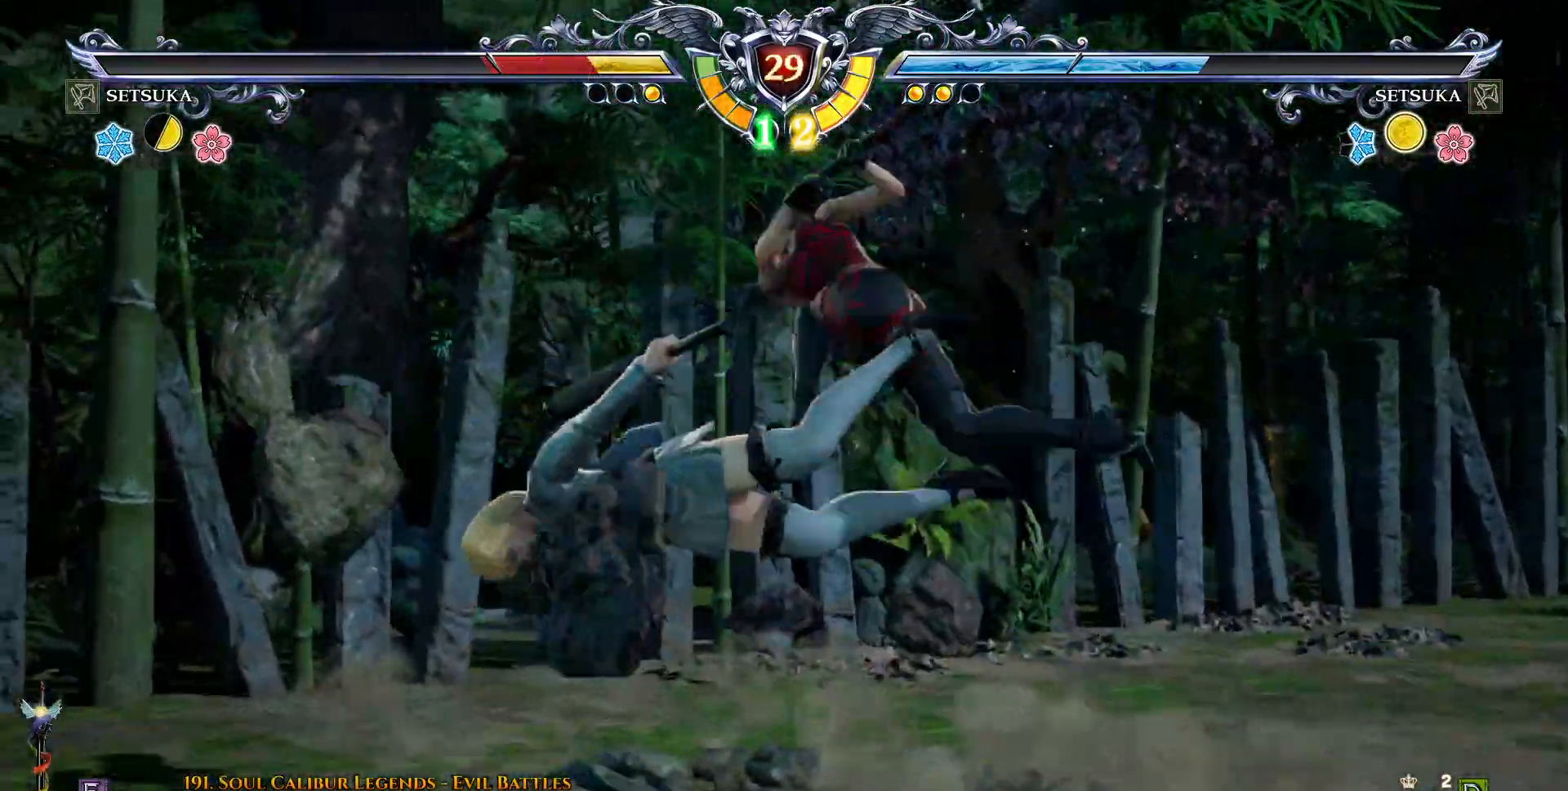
{"dt_ms": 500, "buttons": [], "right_stick": "center", "events": [[50, "SQUARE", "down"], [133, "SQUARE", "up"]]}
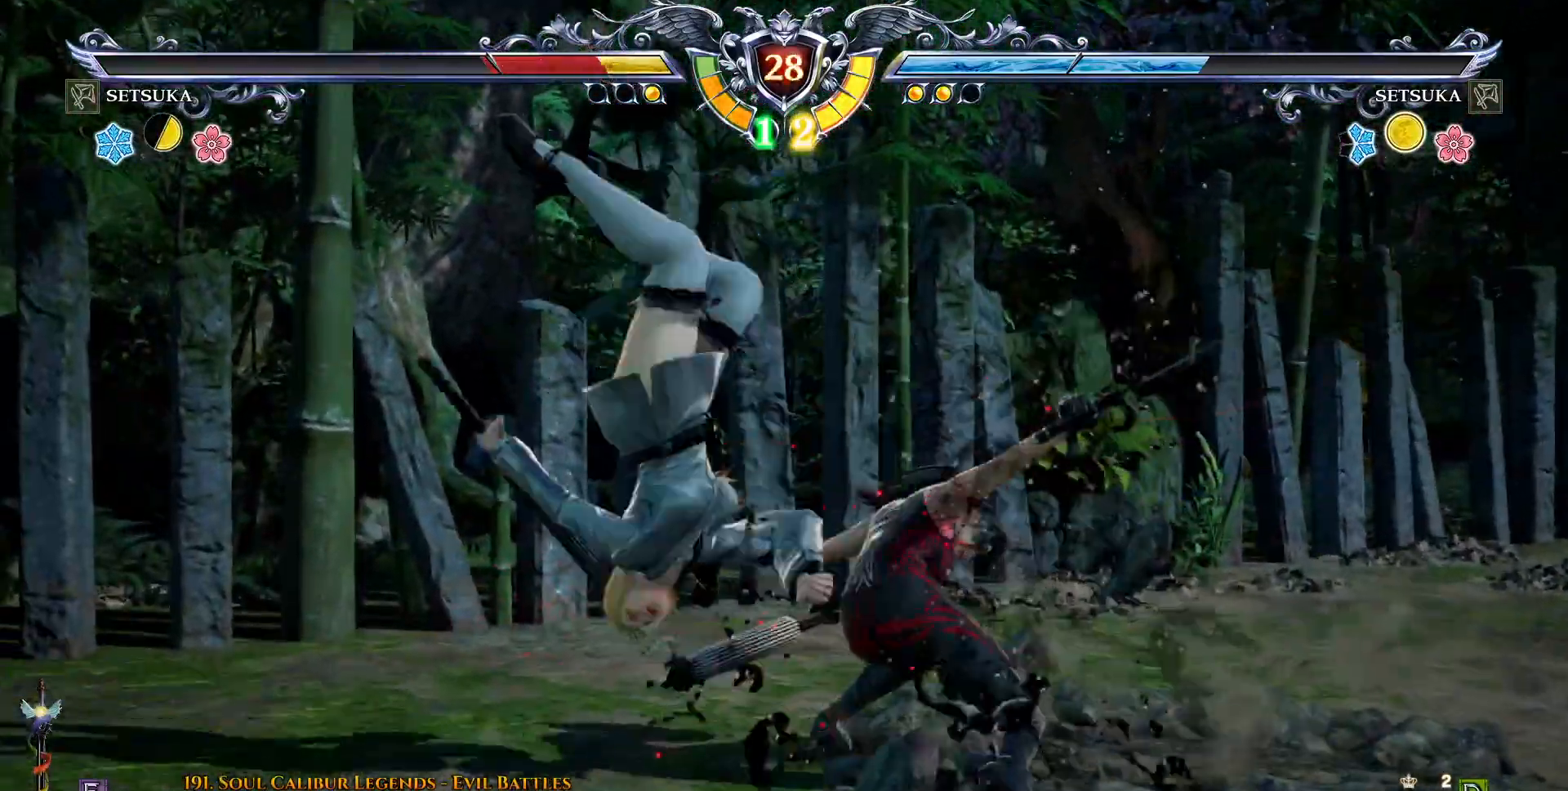
{"dt_ms": 500, "buttons": [], "right_stick": "center", "events": [[150, "R2", "down"], [250, "R2", "up"], [417, "TRIANGLE", "down"], [483, "TRIANGLE", "up"]]}
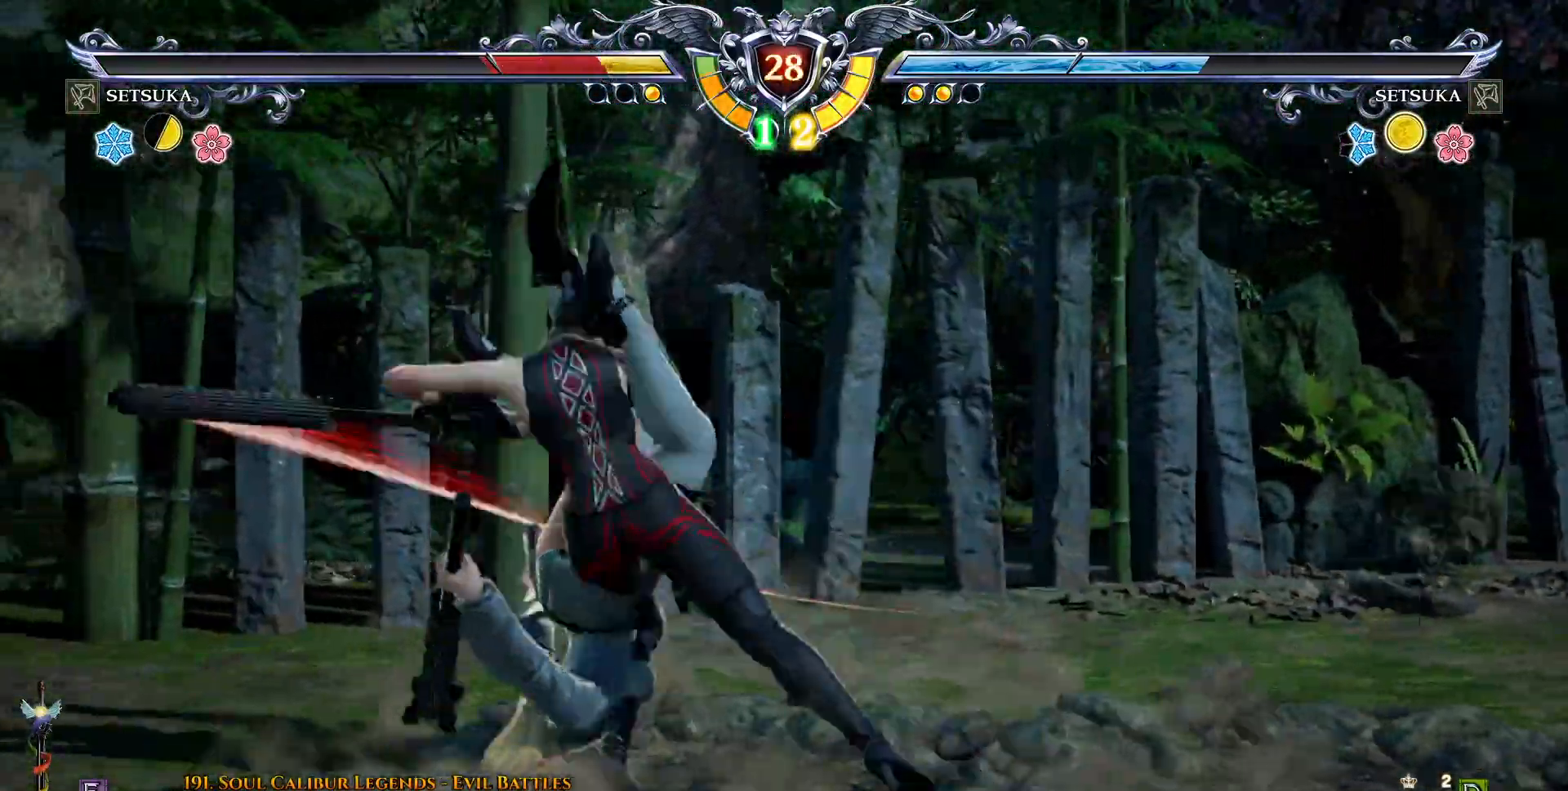
{"dt_ms": 1000, "buttons": ["CIRCLE", "DPAD_DOWN", "DPAD_RIGHT"], "right_stick": "center"}
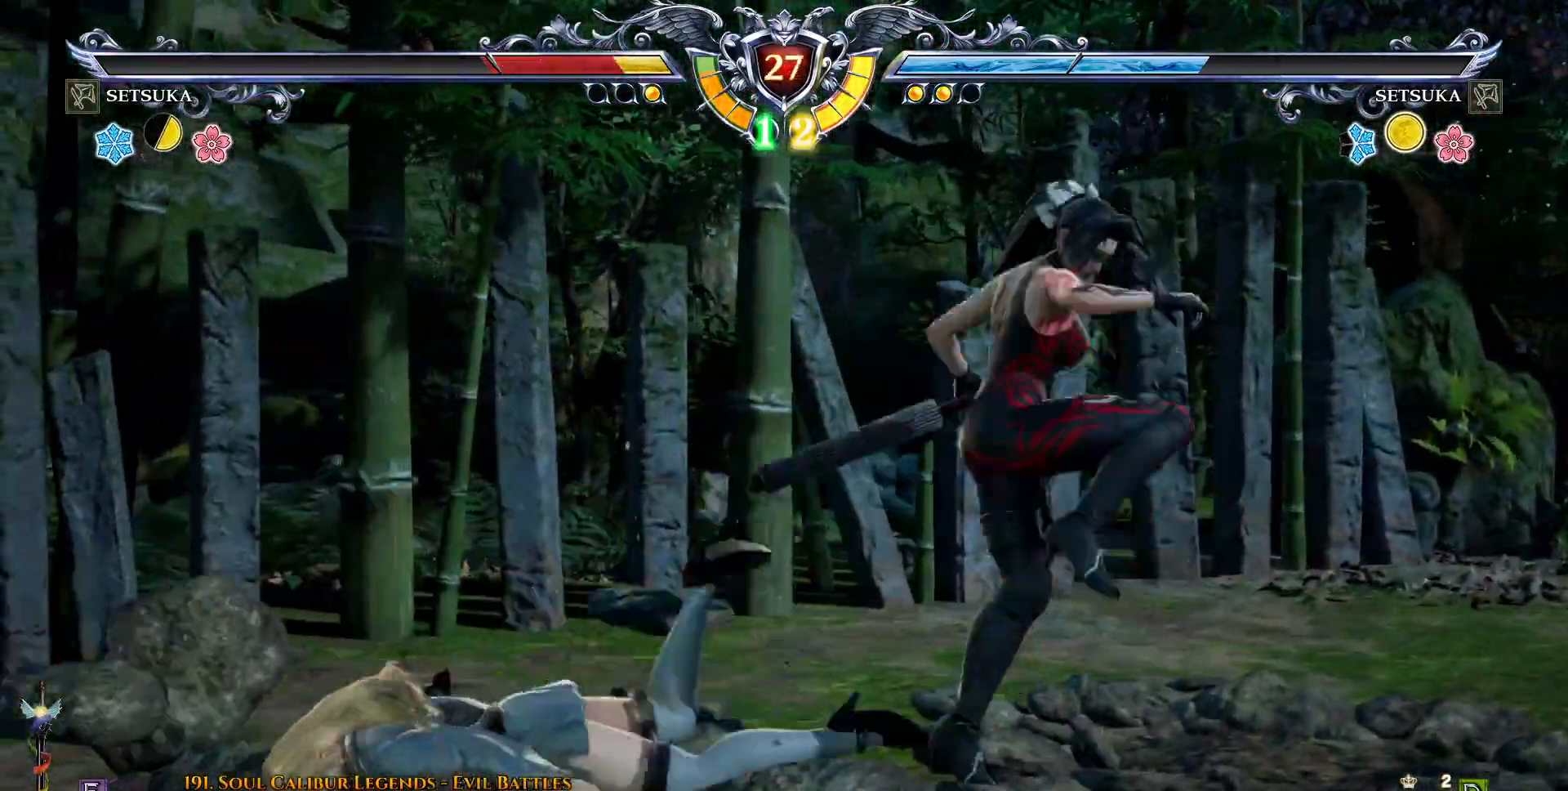
{"dt_ms": 500, "buttons": ["DPAD_RIGHT"], "right_stick": "center", "events": [[250, "CIRCLE", "up"], [267, "DPAD_DOWN", "up"]]}
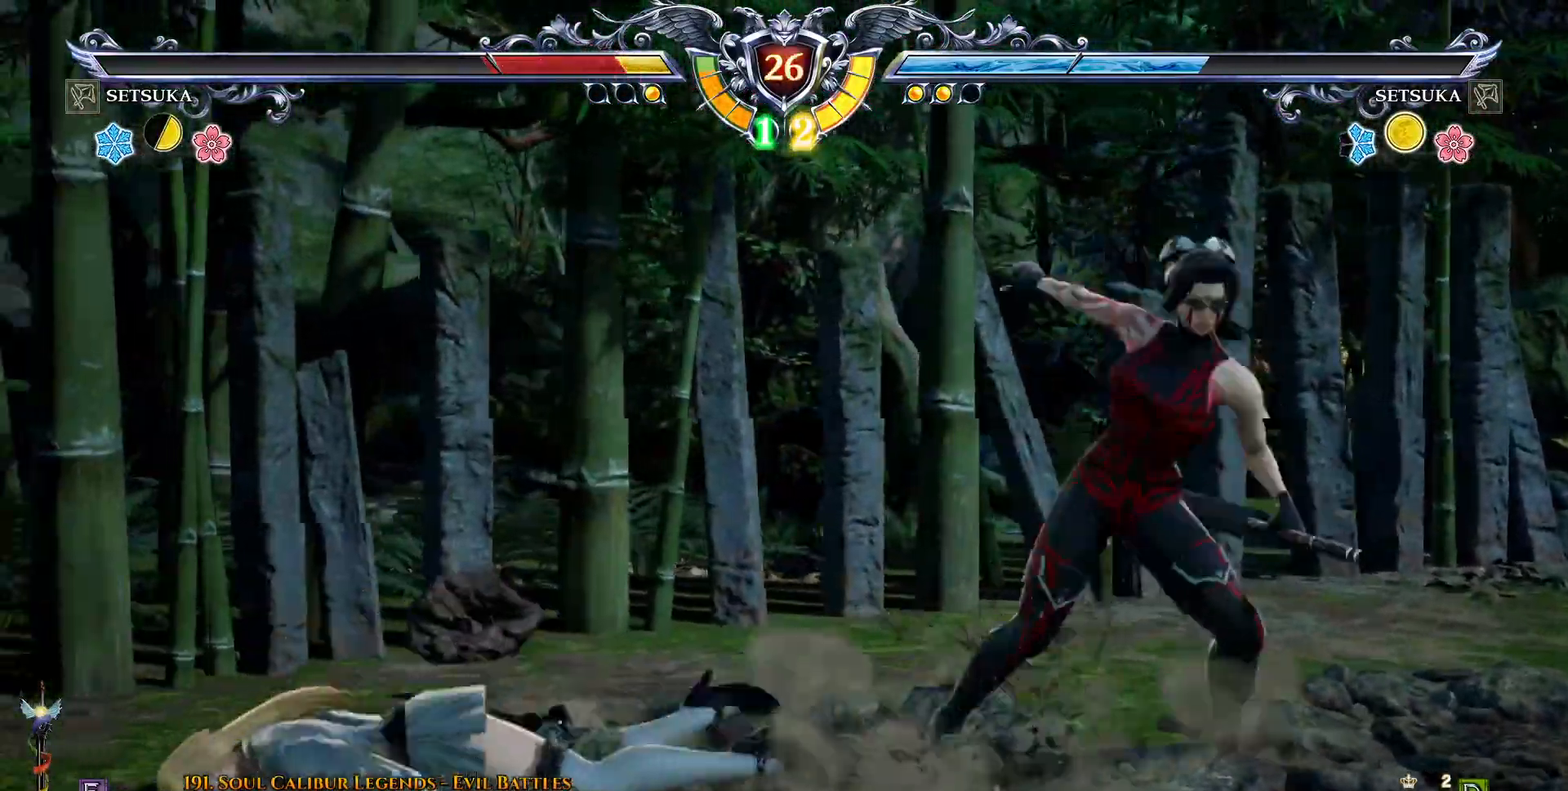
{"dt_ms": 500, "buttons": [], "right_stick": "center", "events": [[117, "DPAD_RIGHT", "up"]]}
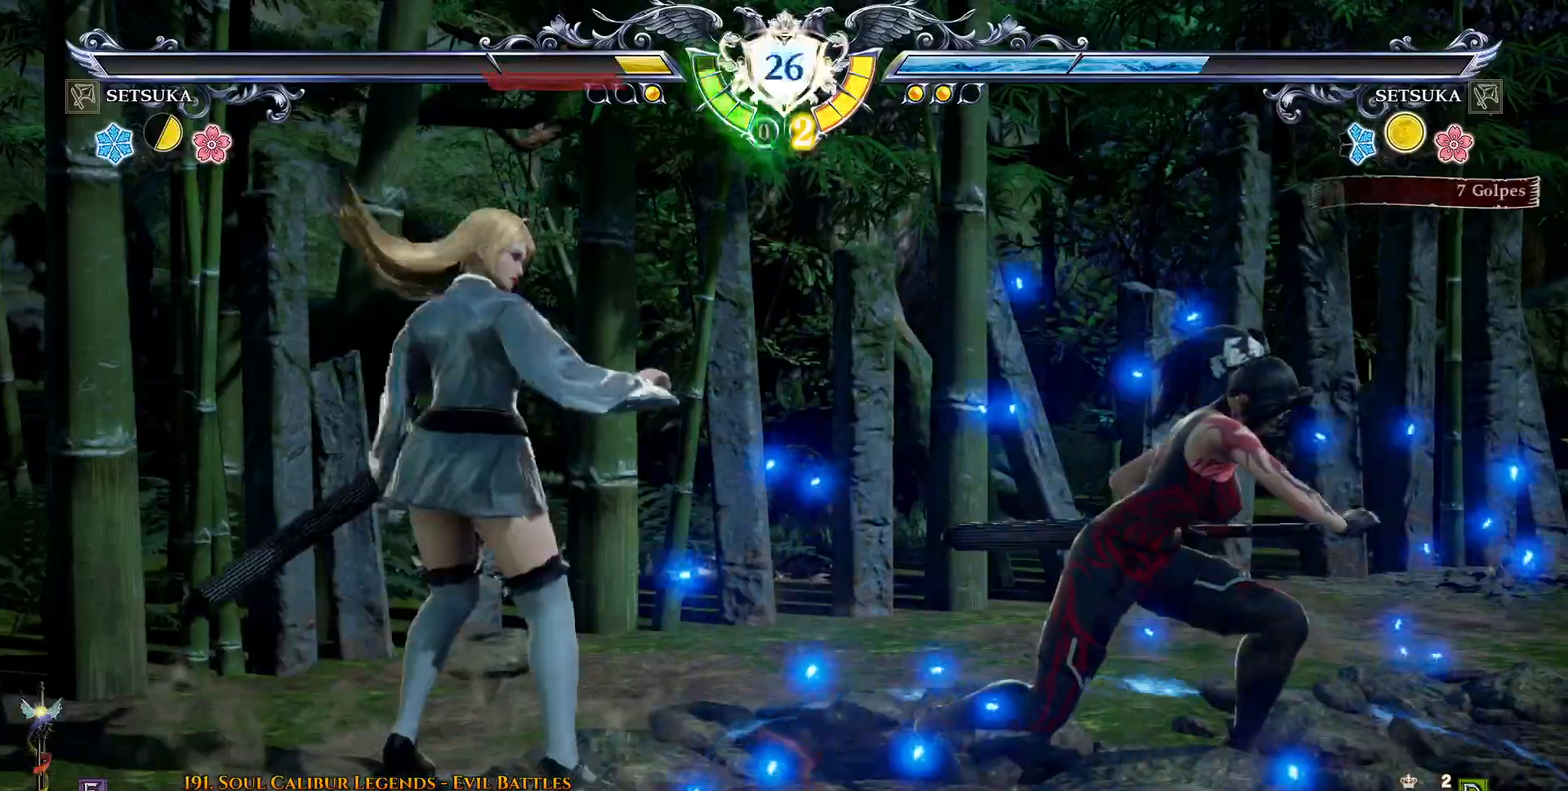
{"dt_ms": 500, "buttons": [], "right_stick": "center", "events": [[200, "TRIANGLE", "down"], [300, "TRIANGLE", "up"]]}
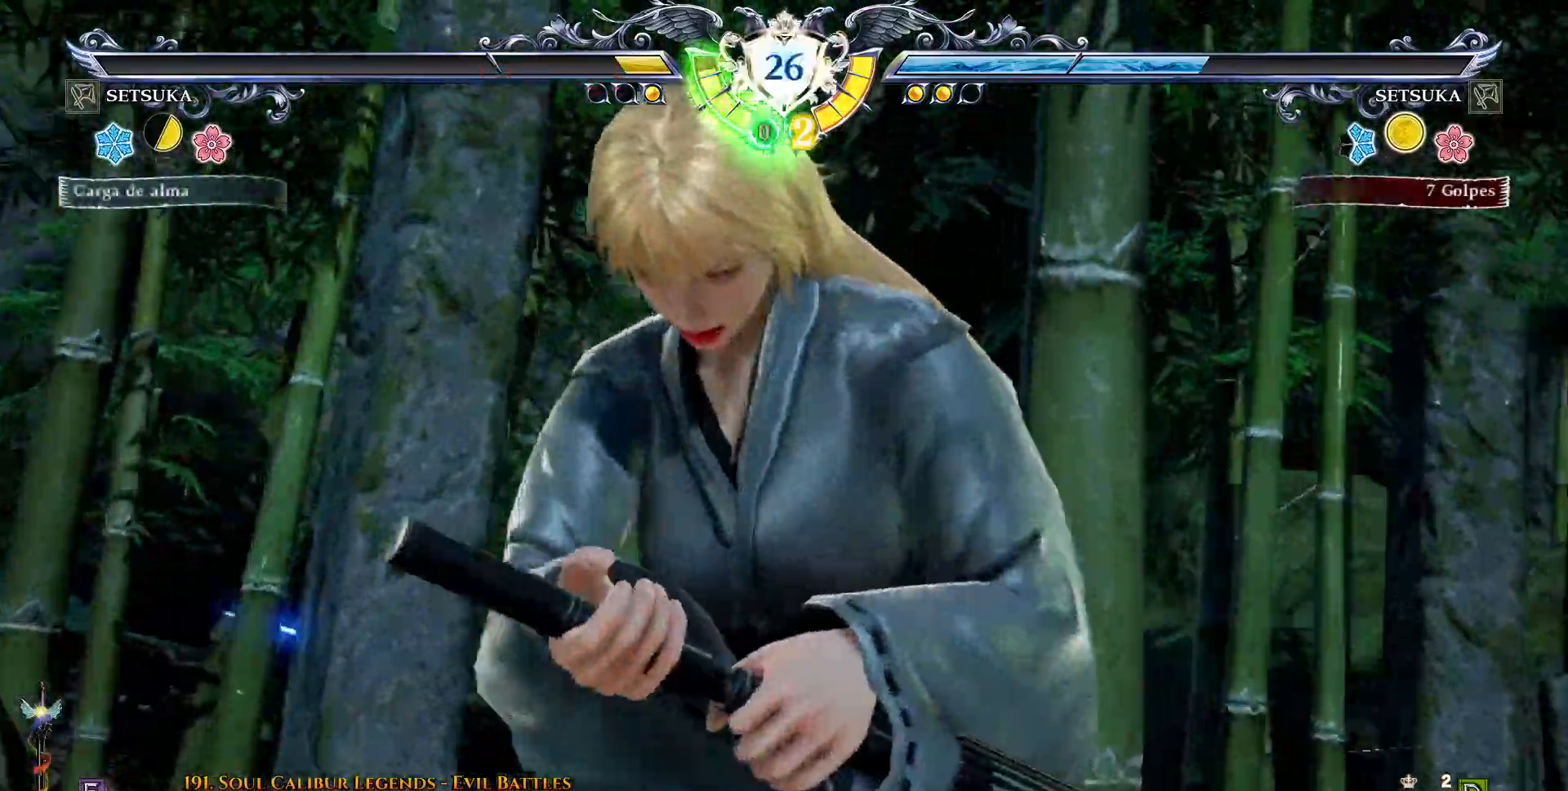
{"dt_ms": 500, "buttons": [], "right_stick": "center", "events": []}
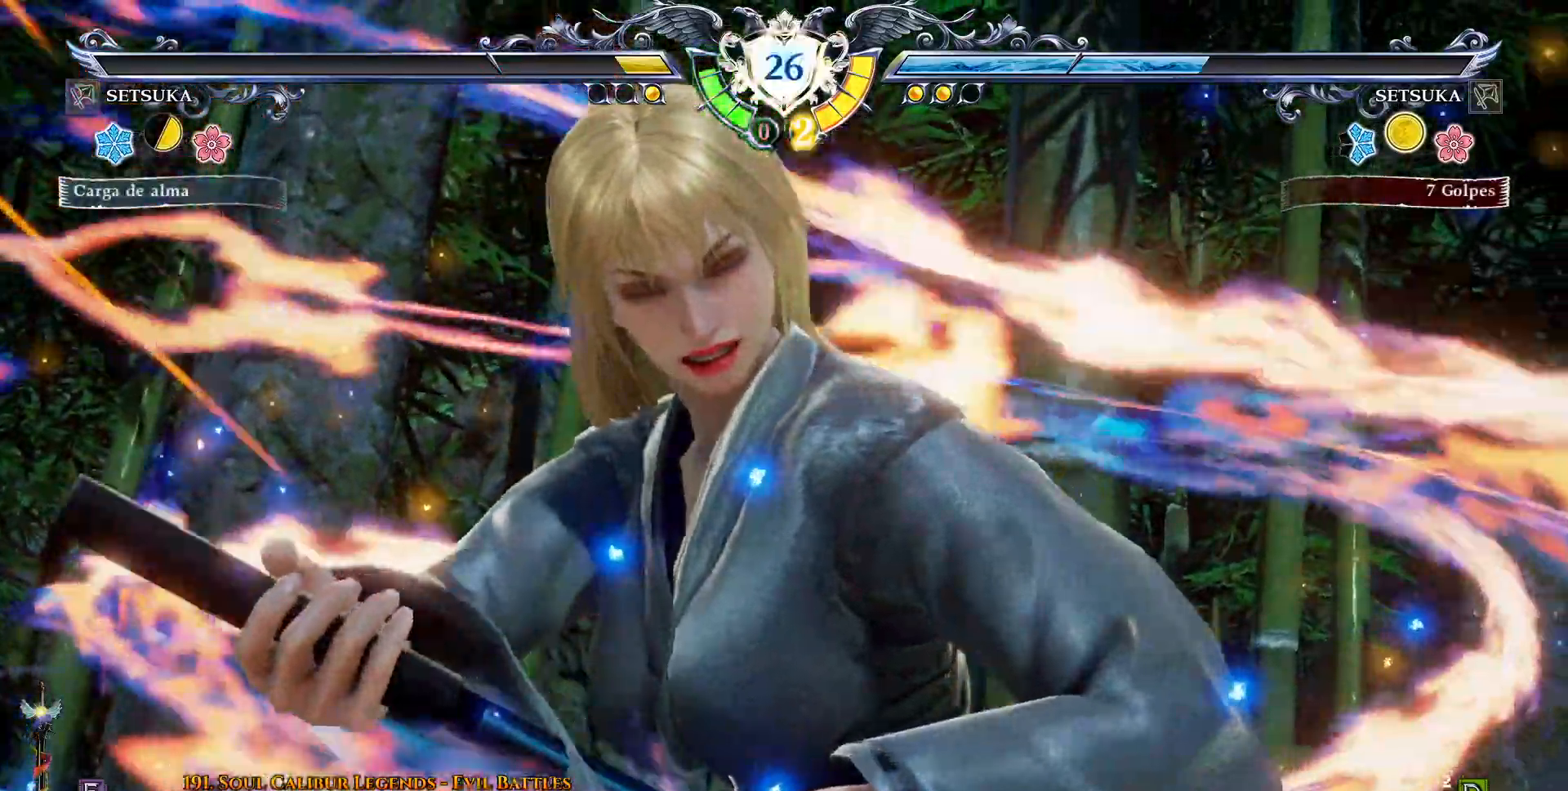
{"dt_ms": 500, "buttons": [], "right_stick": "center", "events": []}
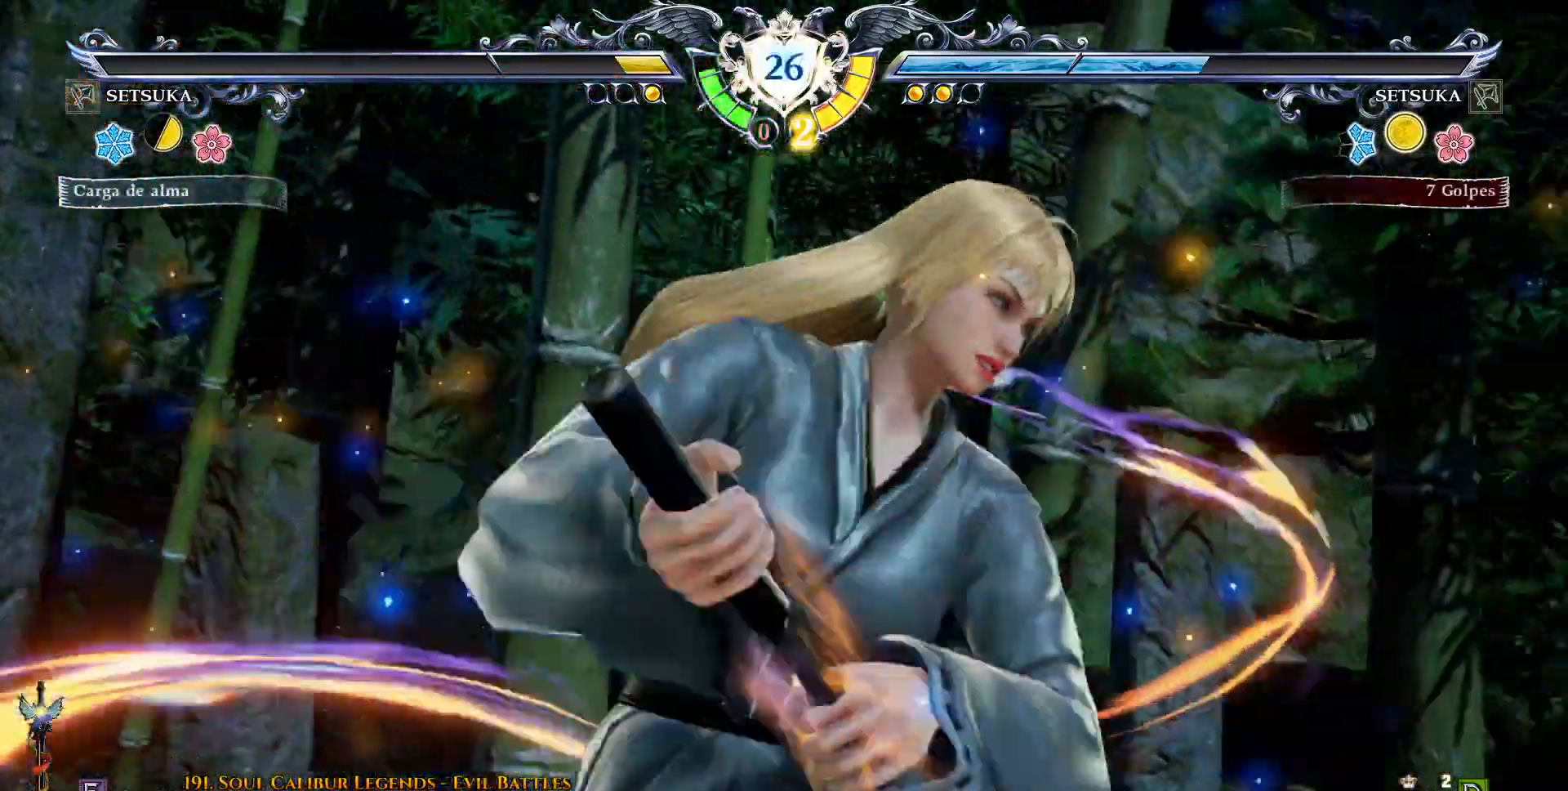
{"dt_ms": 500, "buttons": ["CROSS"], "right_stick": "center", "events": [[367, "CROSS", "down"]]}
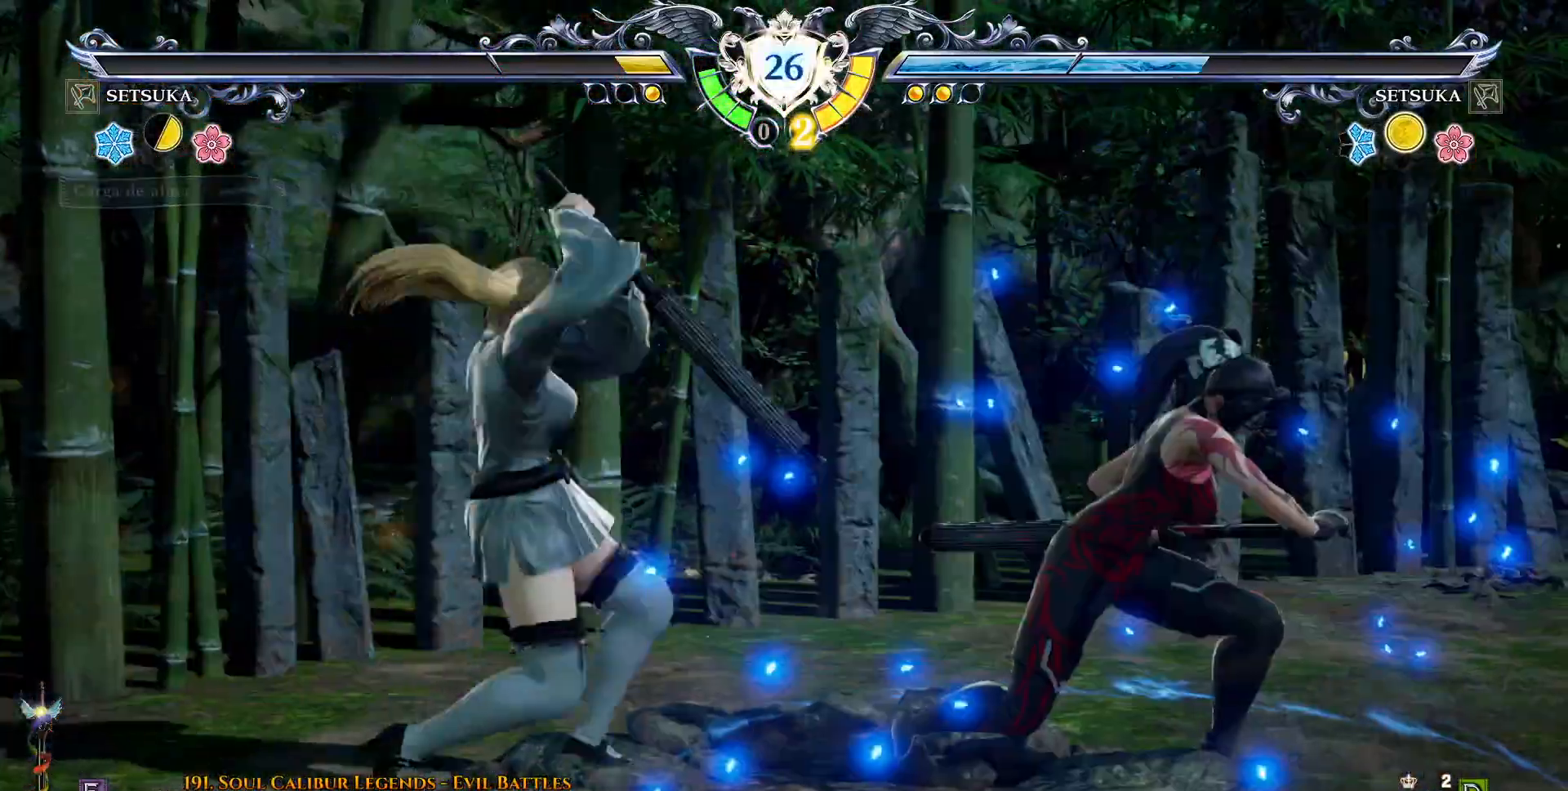
{"dt_ms": 500, "buttons": [], "right_stick": "center", "events": [[150, "CROSS", "up"]]}
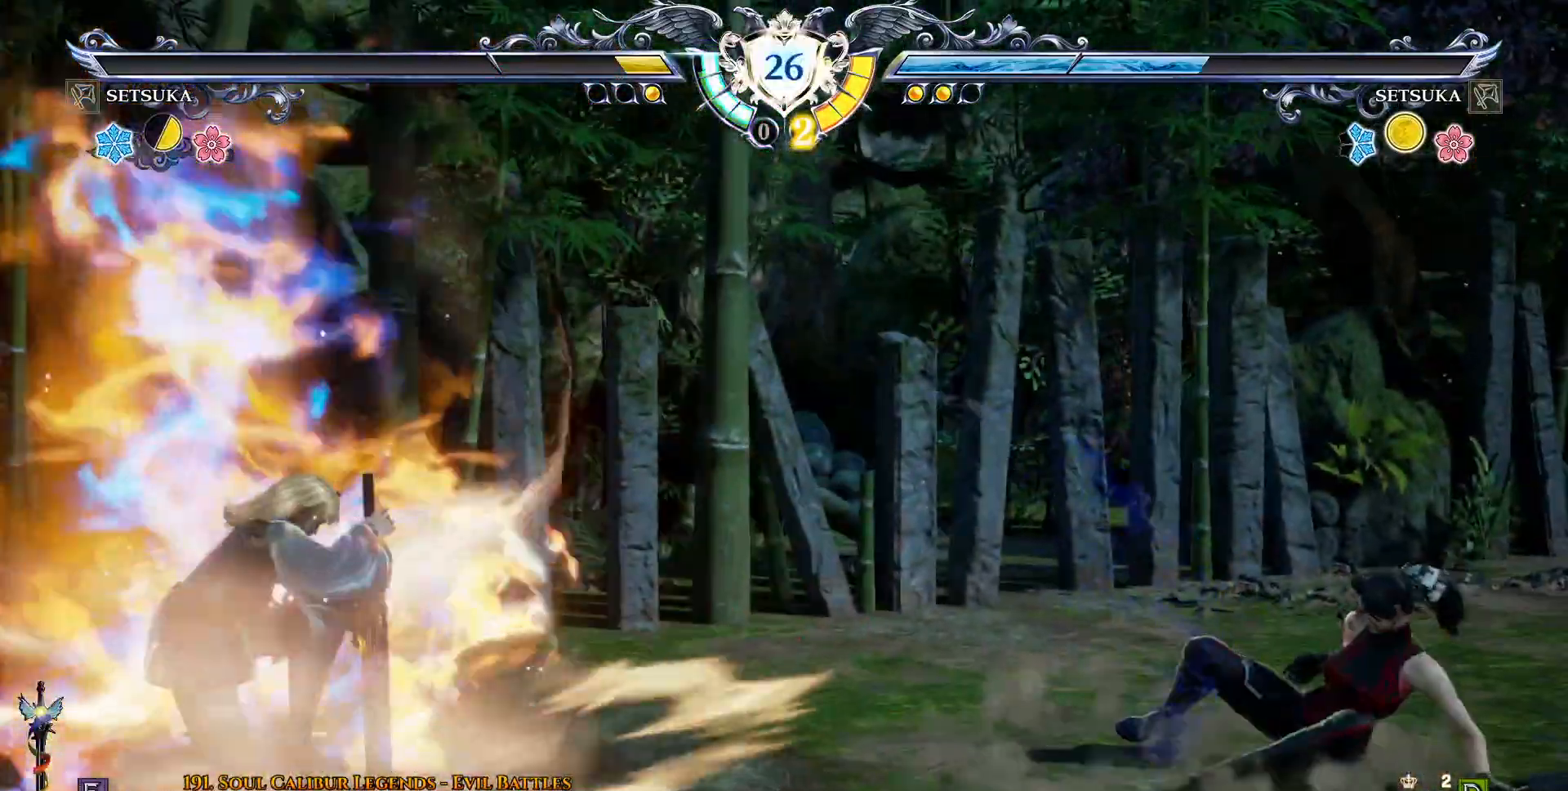
{"dt_ms": 500, "buttons": [], "right_stick": "center", "events": [[200, "DPAD_RIGHT", "down"], [267, "DPAD_RIGHT", "up"], [333, "DPAD_RIGHT", "down"], [400, "R2", "down"], [450, "DPAD_RIGHT", "up"], [467, "R2", "up"]]}
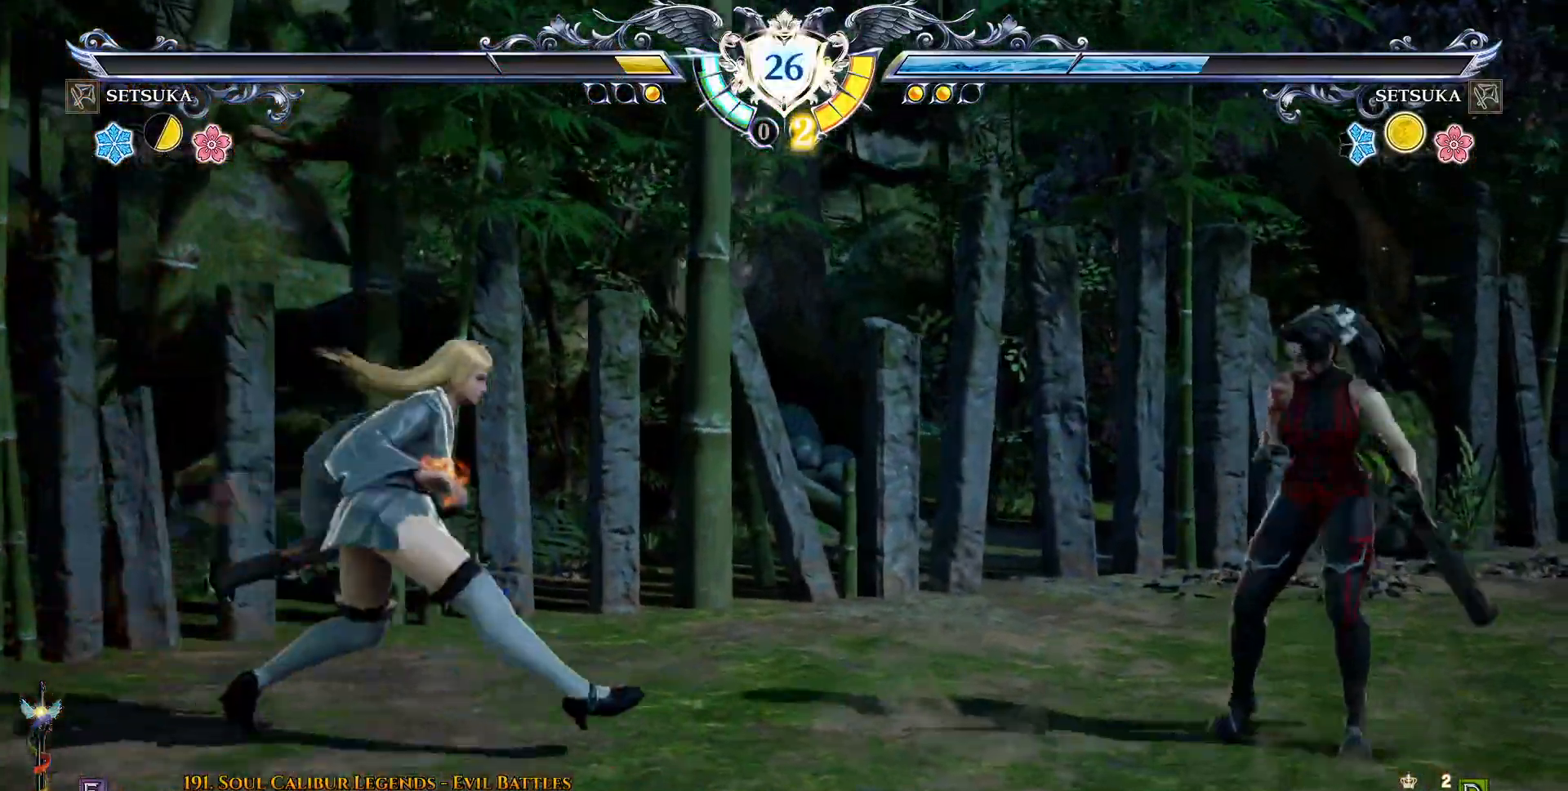
{"dt_ms": 500, "buttons": [], "right_stick": "center", "events": [[100, "CROSS", "down"], [167, "CROSS", "up"]]}
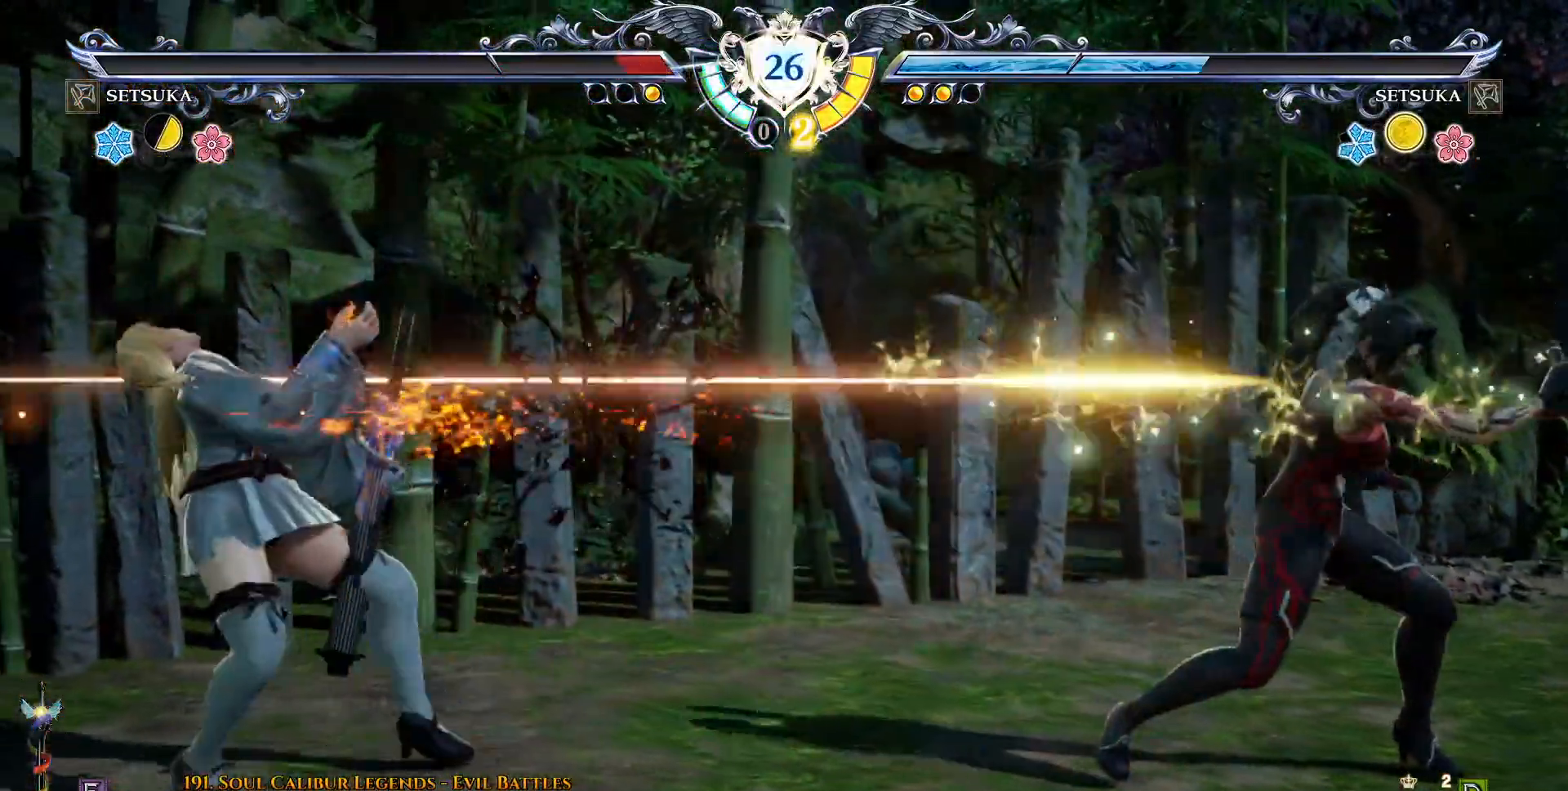
{"dt_ms": 500, "buttons": ["R2"], "right_stick": "center", "events": [[283, "DPAD_RIGHT", "down"], [350, "DPAD_RIGHT", "up"], [400, "DPAD_RIGHT", "down"], [450, "R2", "down"], [500, "DPAD_RIGHT", "up"]]}
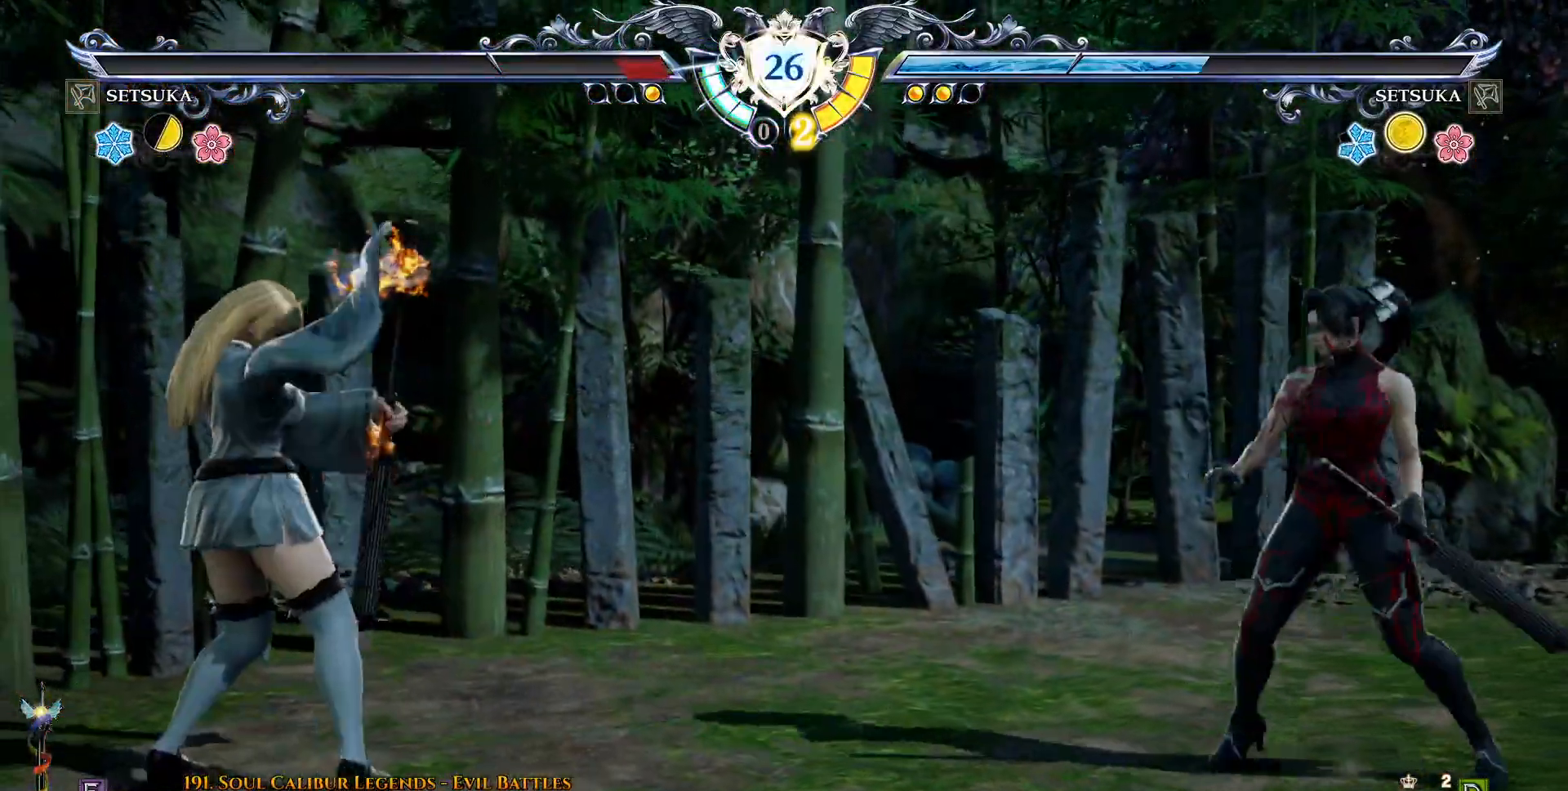
{"dt_ms": 500, "buttons": [], "right_stick": "center", "events": [[17, "R2", "up"], [167, "CROSS", "down"], [217, "CROSS", "up"]]}
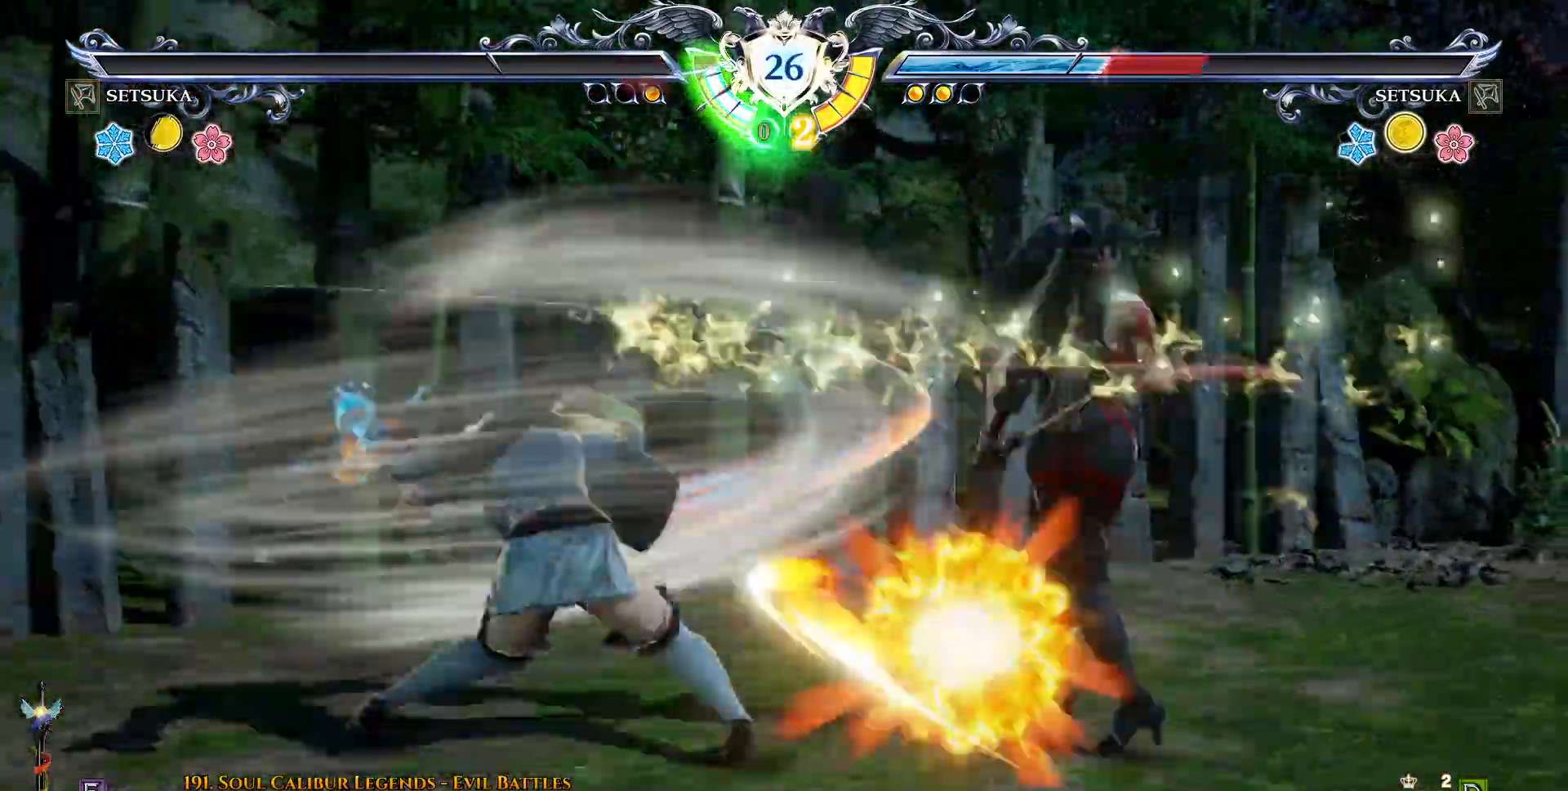
{"dt_ms": 500, "buttons": [], "right_stick": "center", "events": []}
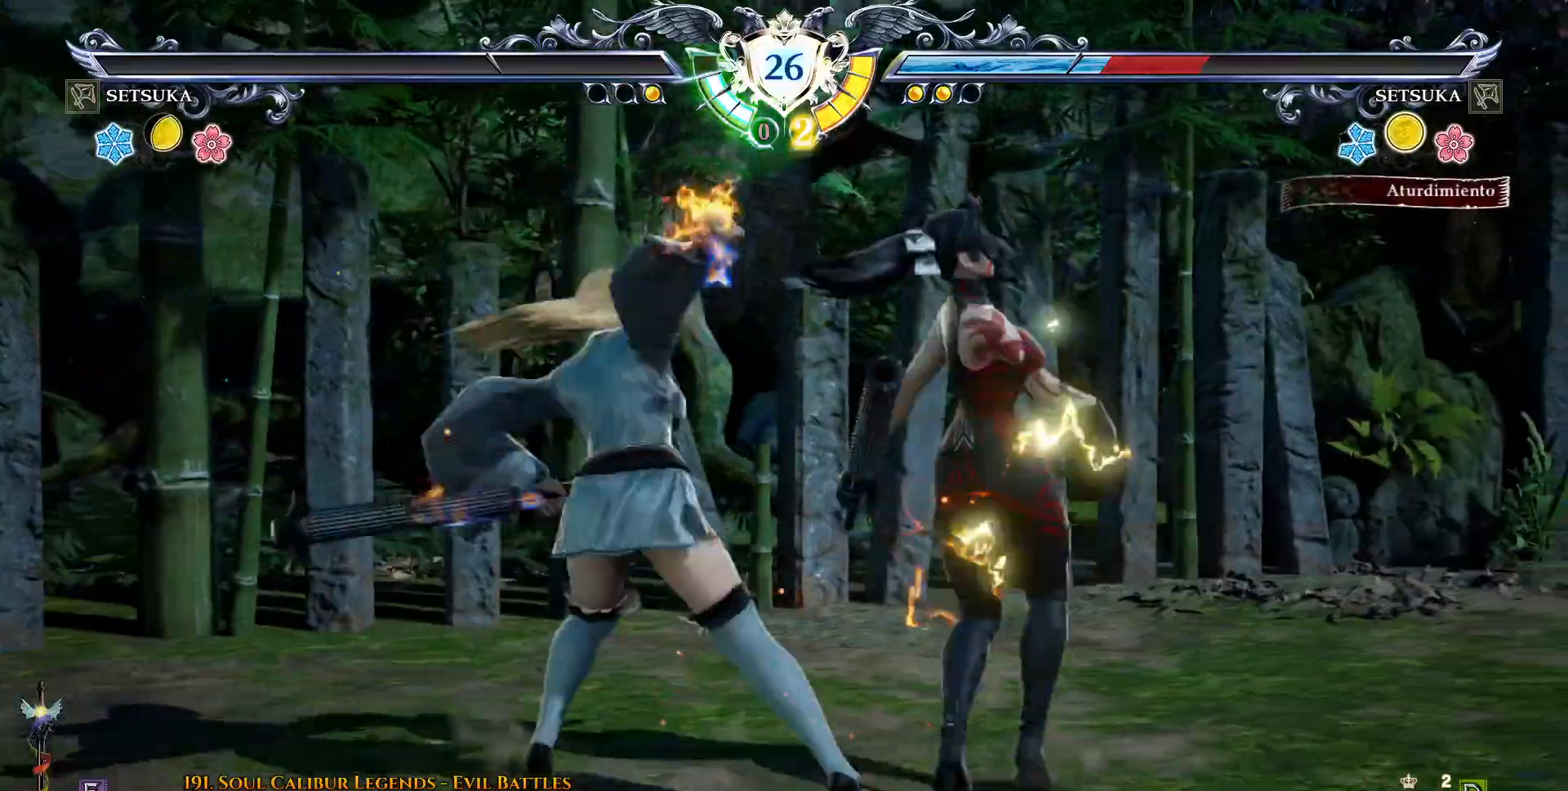
{"dt_ms": 500, "buttons": [], "right_stick": "center", "events": [[217, "DPAD_RIGHT", "down"], [350, "DPAD_RIGHT", "up"]]}
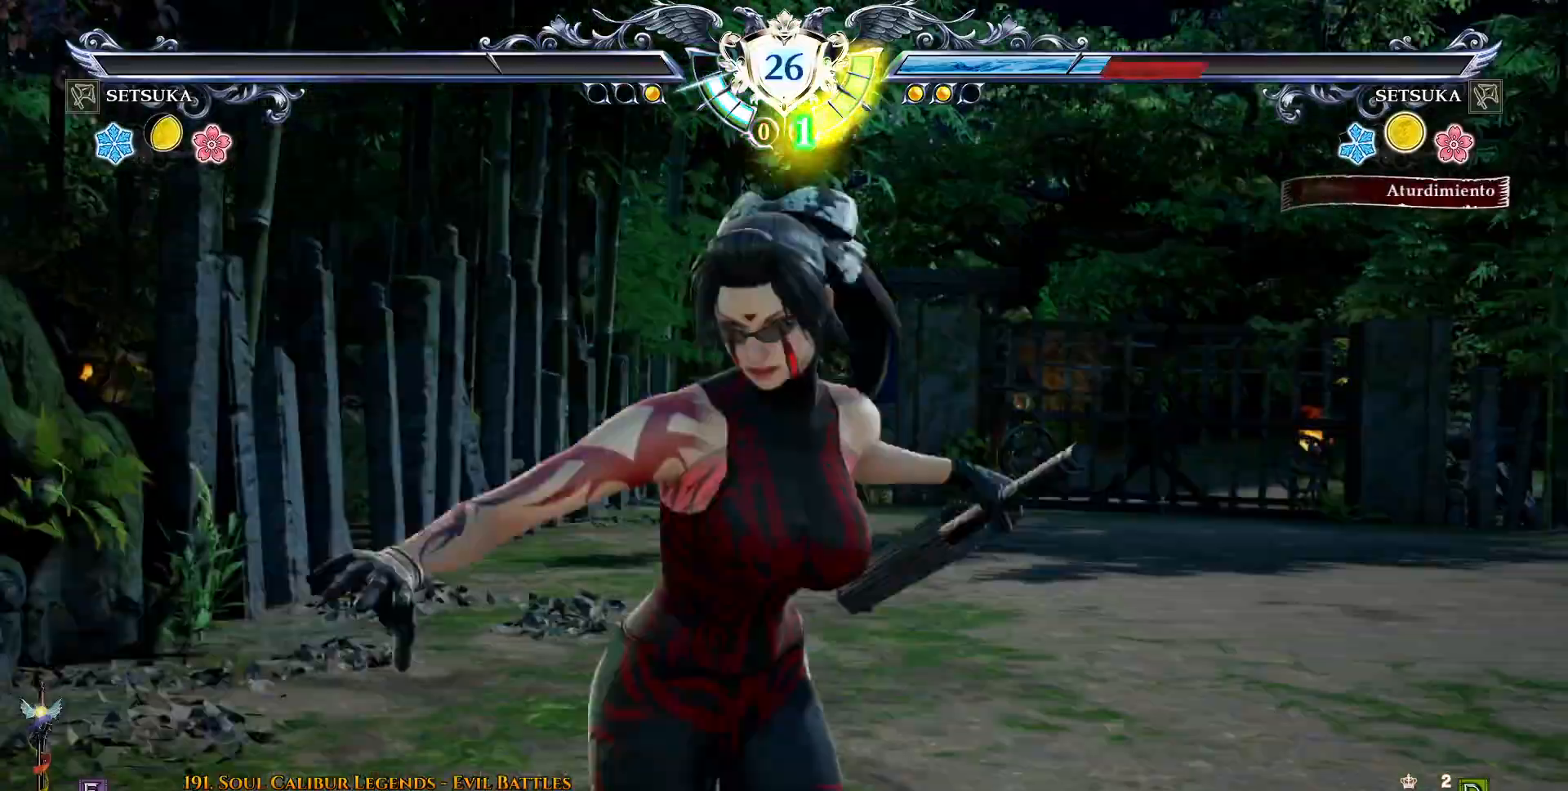
{"dt_ms": 500, "buttons": [], "right_stick": "center", "events": []}
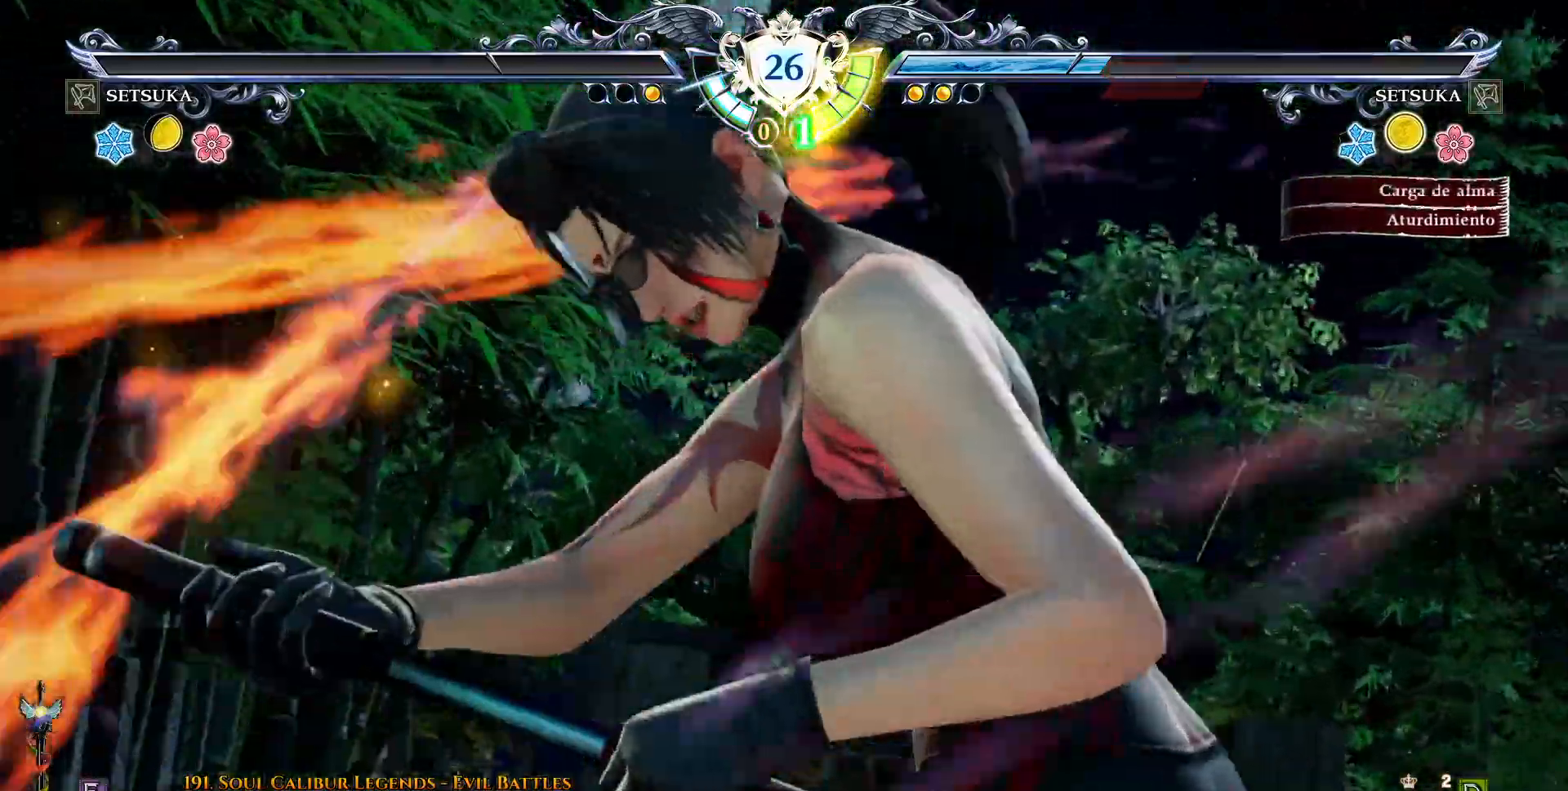
{"dt_ms": 500, "buttons": [], "right_stick": "center", "events": []}
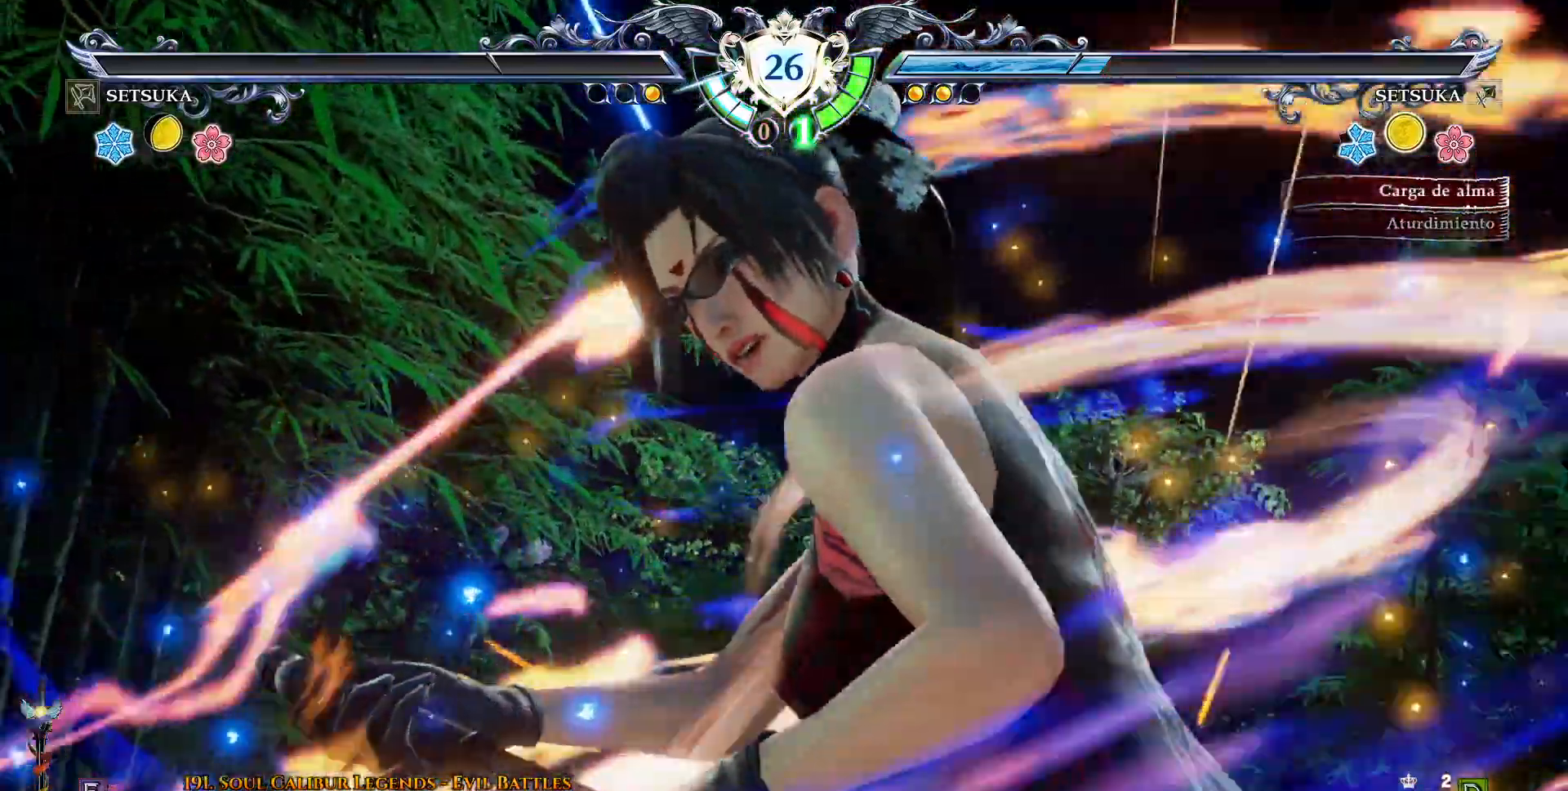
{"dt_ms": 500, "buttons": ["DPAD_LEFT"], "right_stick": "center", "events": [[333, "CROSS", "down"], [333, "DPAD_LEFT", "down"], [433, "CROSS", "up"]]}
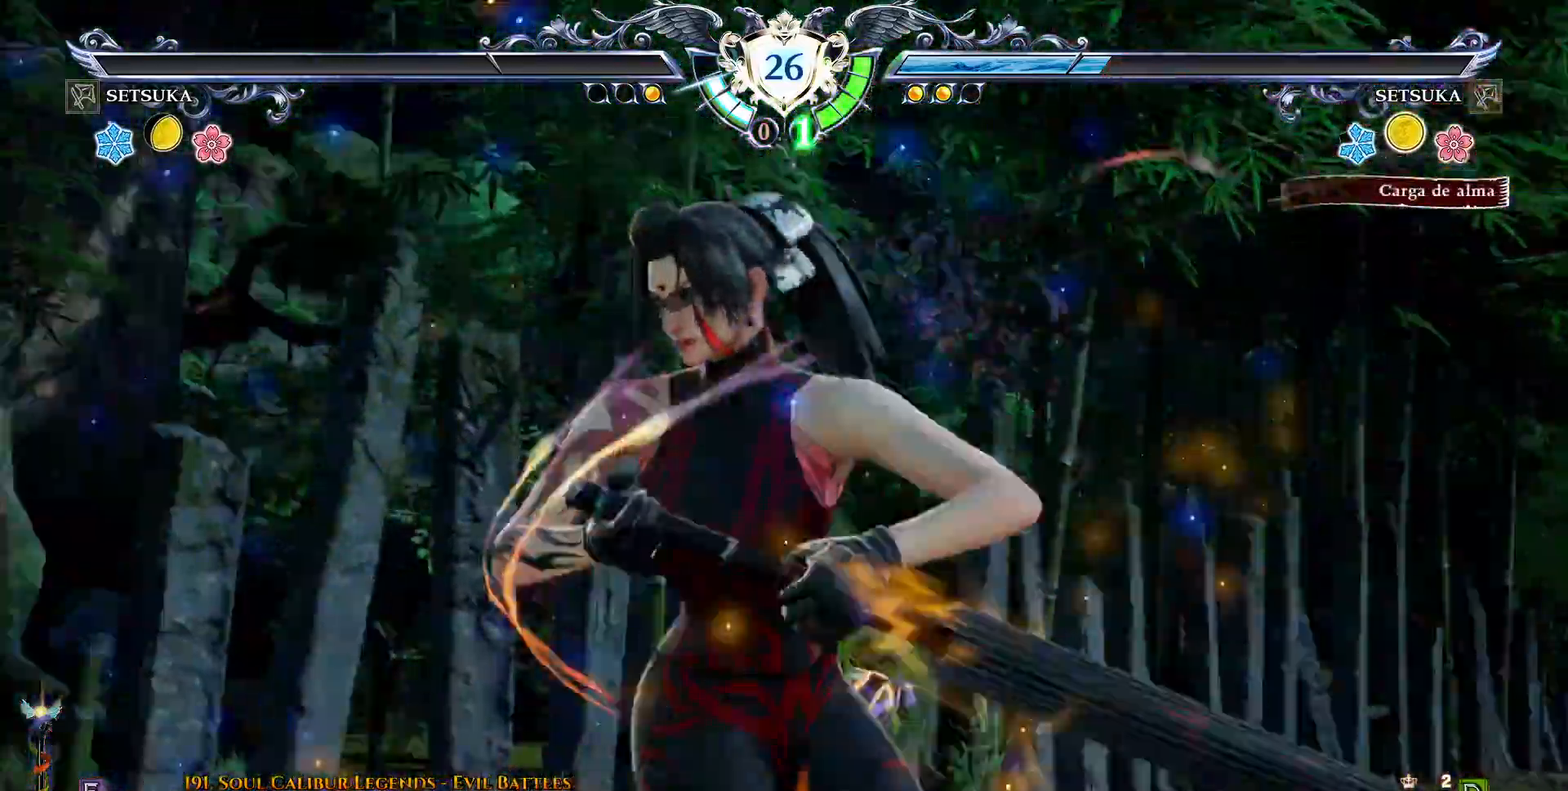
{"dt_ms": 500, "buttons": ["CROSS", "DPAD_LEFT"], "right_stick": "center", "events": [[17, "CROSS", "down"], [133, "CROSS", "up"], [183, "CROSS", "down"]]}
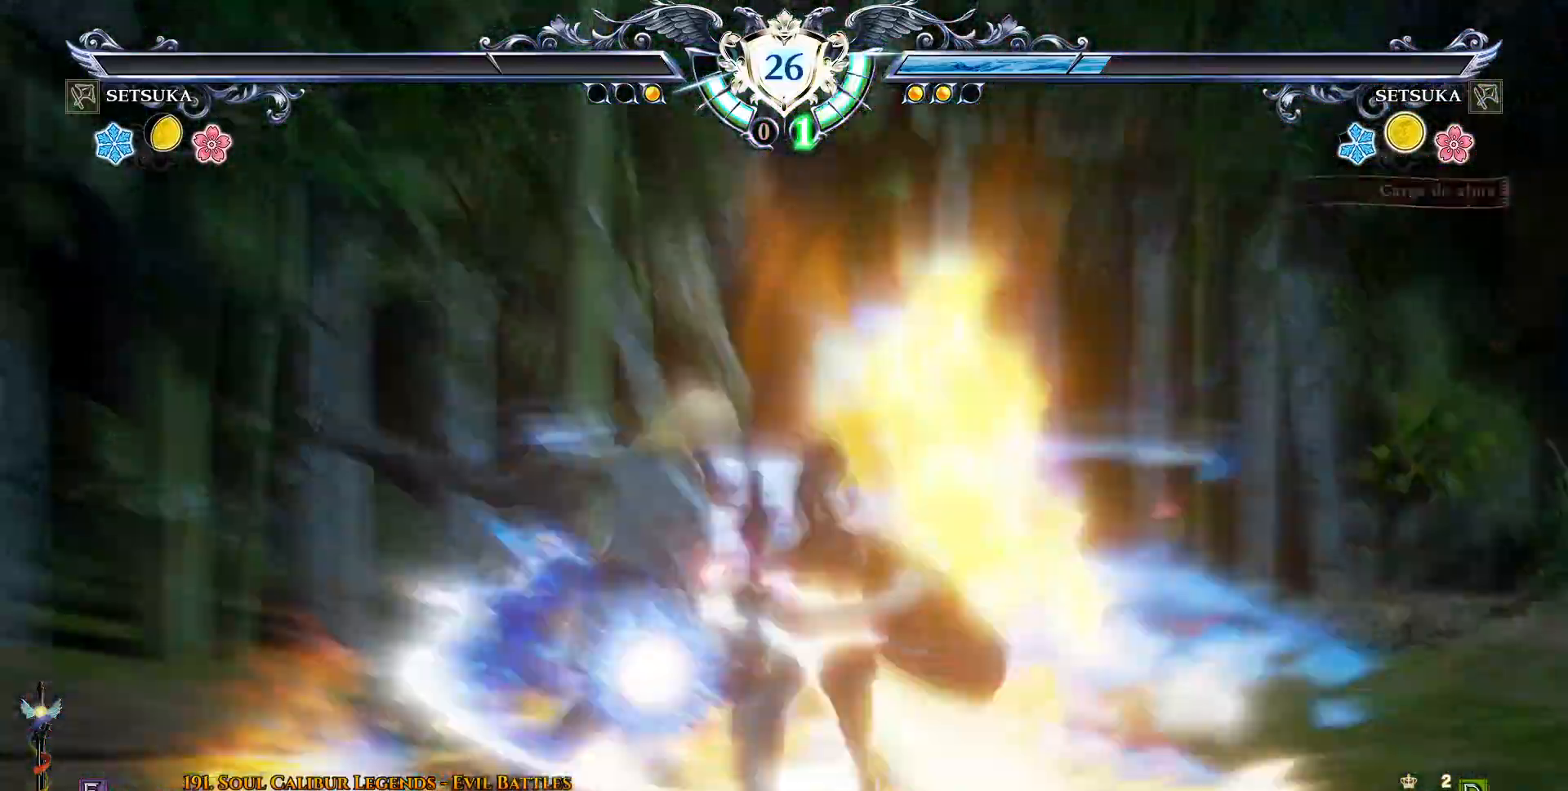
{"dt_ms": 500, "buttons": ["DPAD_DOWN", "DPAD_LEFT"], "right_stick": "center", "events": [[17, "CROSS", "up"], [117, "DPAD_LEFT", "up"], [450, "DPAD_DOWN", "down"], [500, "DPAD_LEFT", "down"]]}
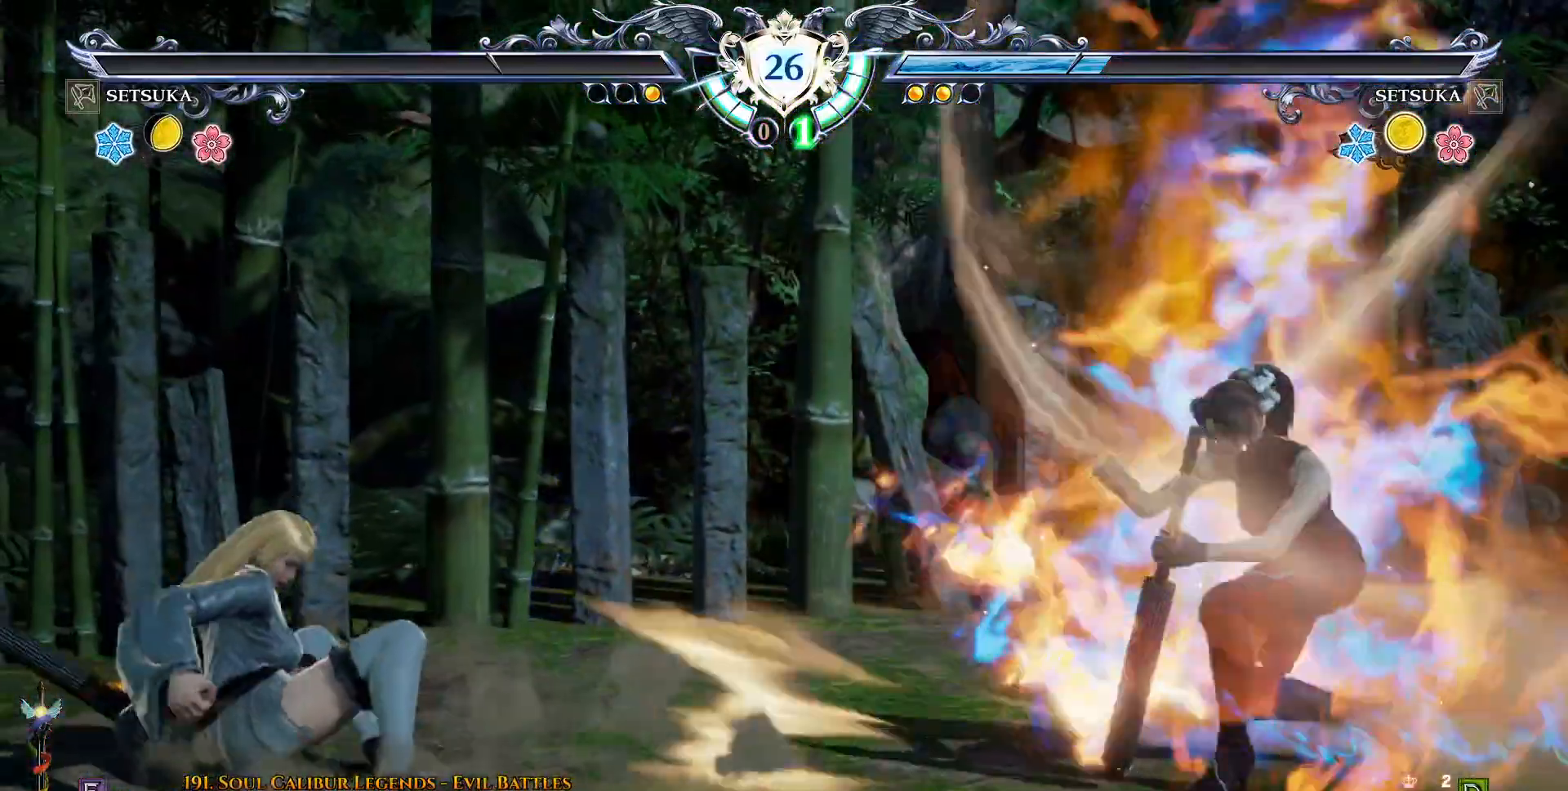
{"dt_ms": 500, "buttons": ["DPAD_RIGHT"], "right_stick": "center", "events": [[67, "DPAD_DOWN", "up"], [167, "DPAD_LEFT", "up"], [167, "DPAD_RIGHT", "down"], [350, "R2", "down"], [450, "R2", "up"]]}
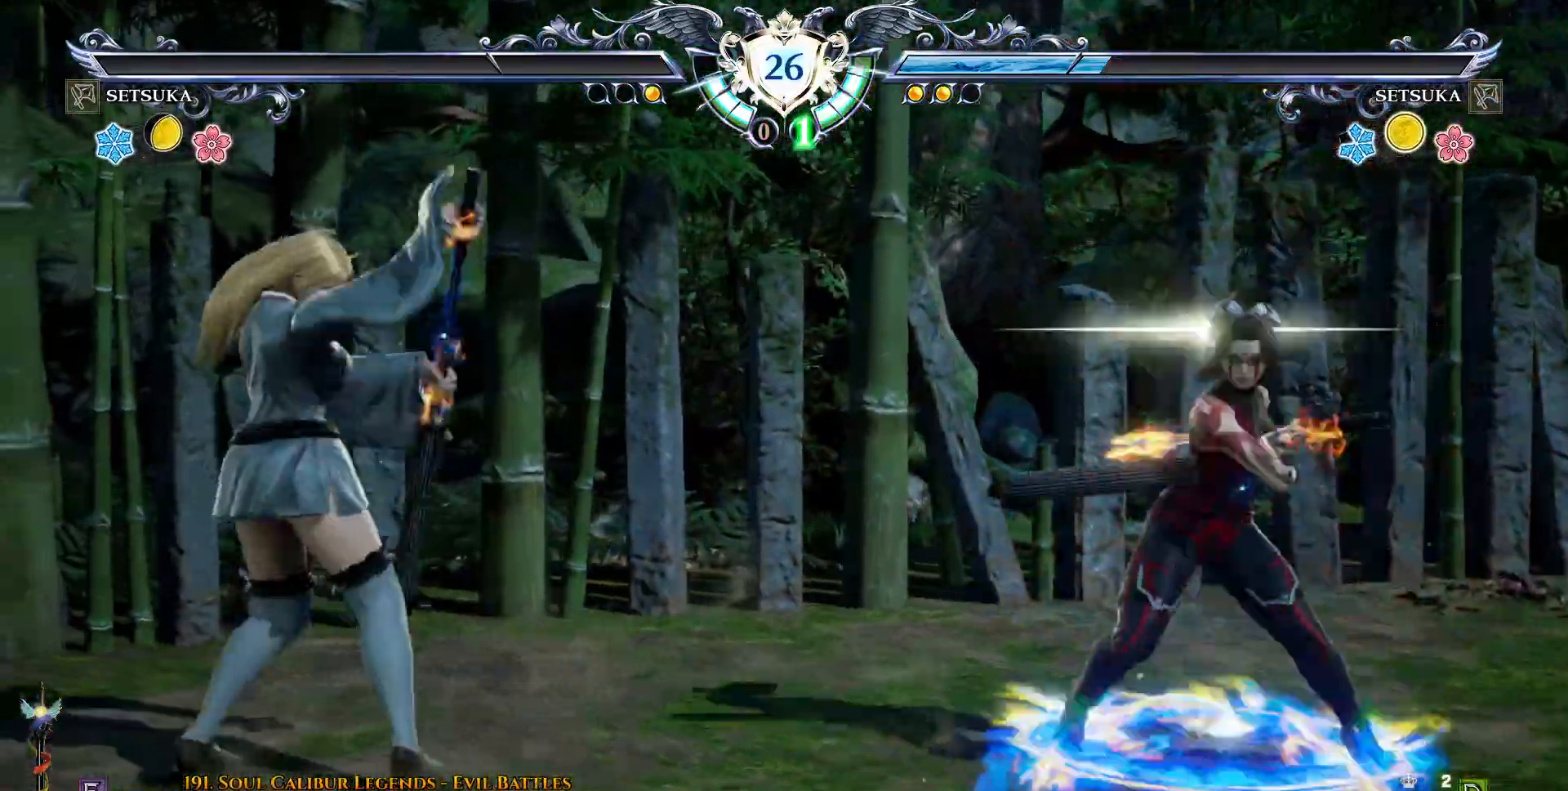
{"dt_ms": 500, "buttons": ["DPAD_RIGHT"], "right_stick": "center", "events": [[50, "CROSS", "down"], [133, "CROSS", "up"]]}
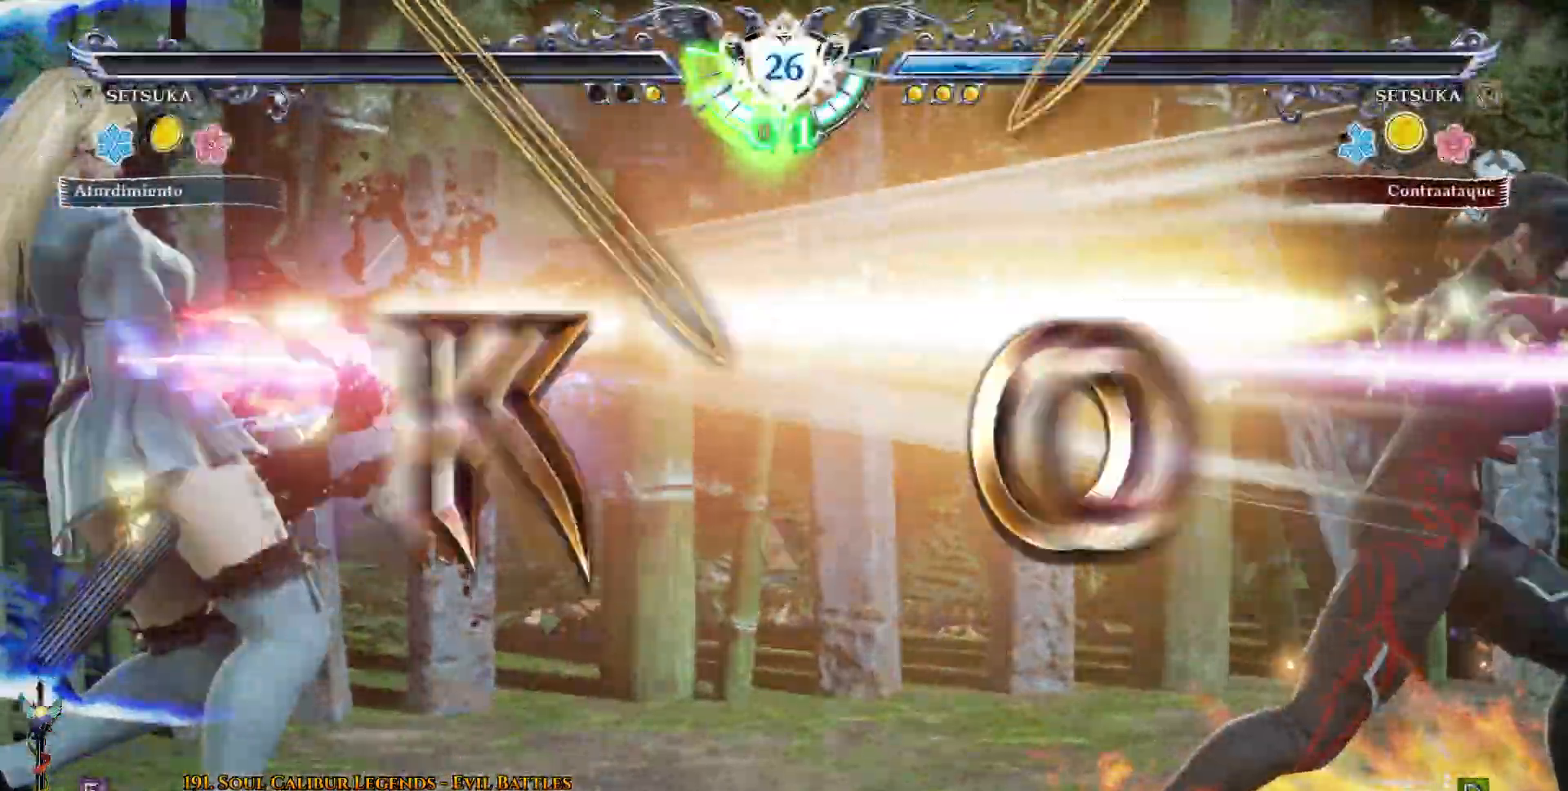
{"dt_ms": 500, "buttons": [], "right_stick": "center", "events": [[67, "DPAD_RIGHT", "up"]]}